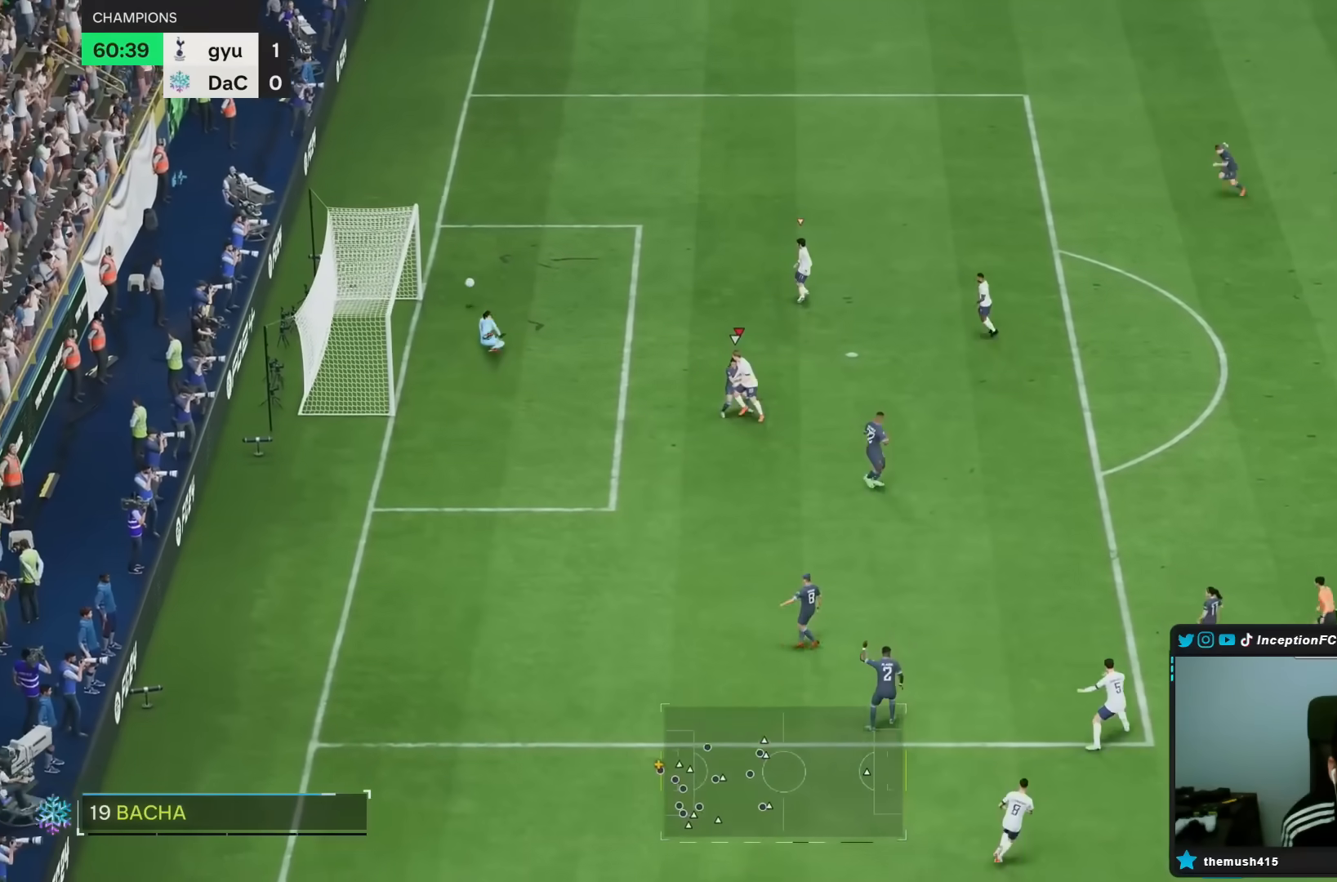
Gameplay with a controller (PlayStation layout); each line is a JSON object with the inputs held at the frame after it. "events" lists button and stick changes between this image and that frame as [ms after this image, input, new state], when the widget could be followed in between. Not read: L3 R3.
{"buttons": [], "left_stick": "left", "right_stick": "center", "events": []}
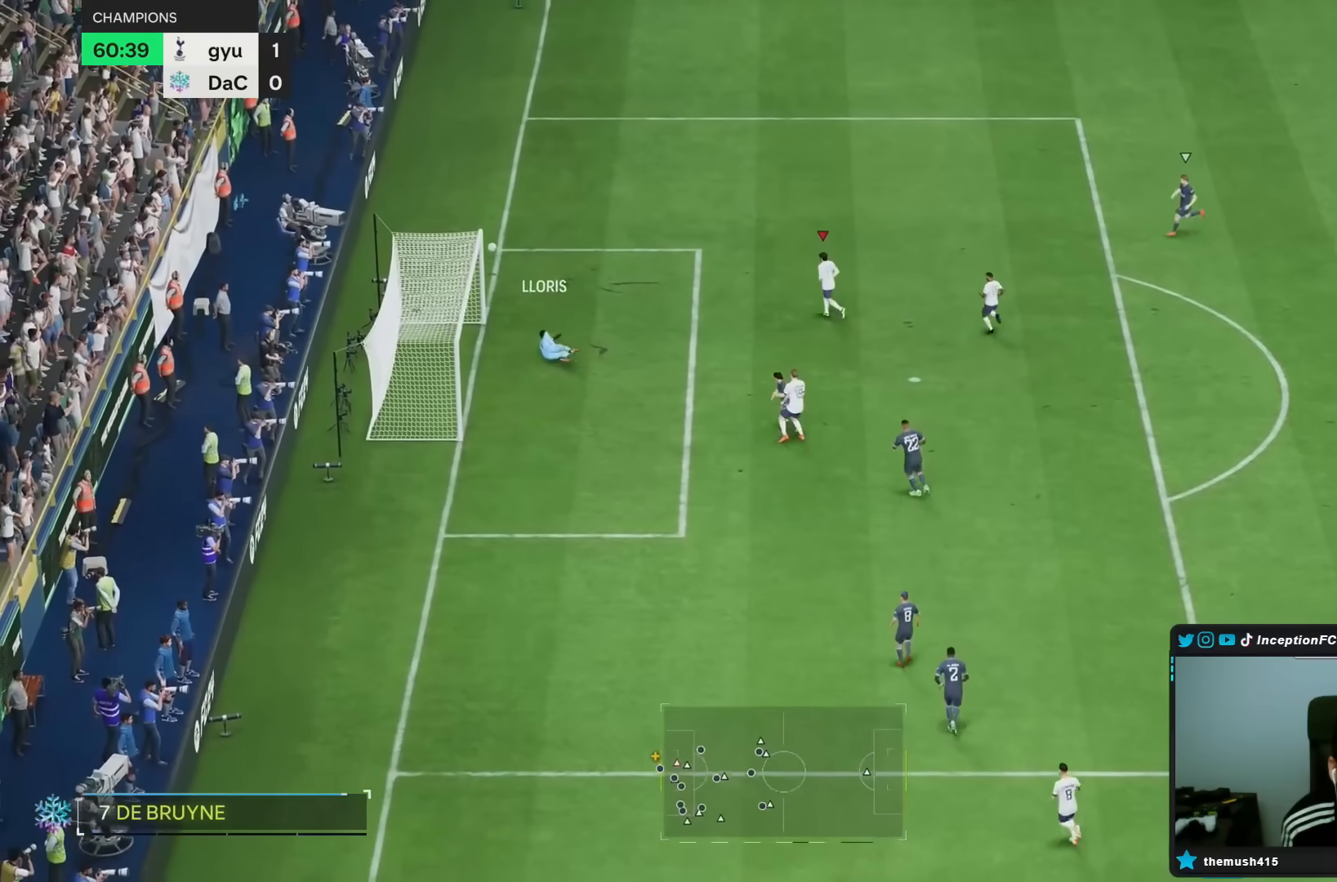
{"buttons": [], "left_stick": "center", "right_stick": "center", "events": [[233, "left_stick", "center"]]}
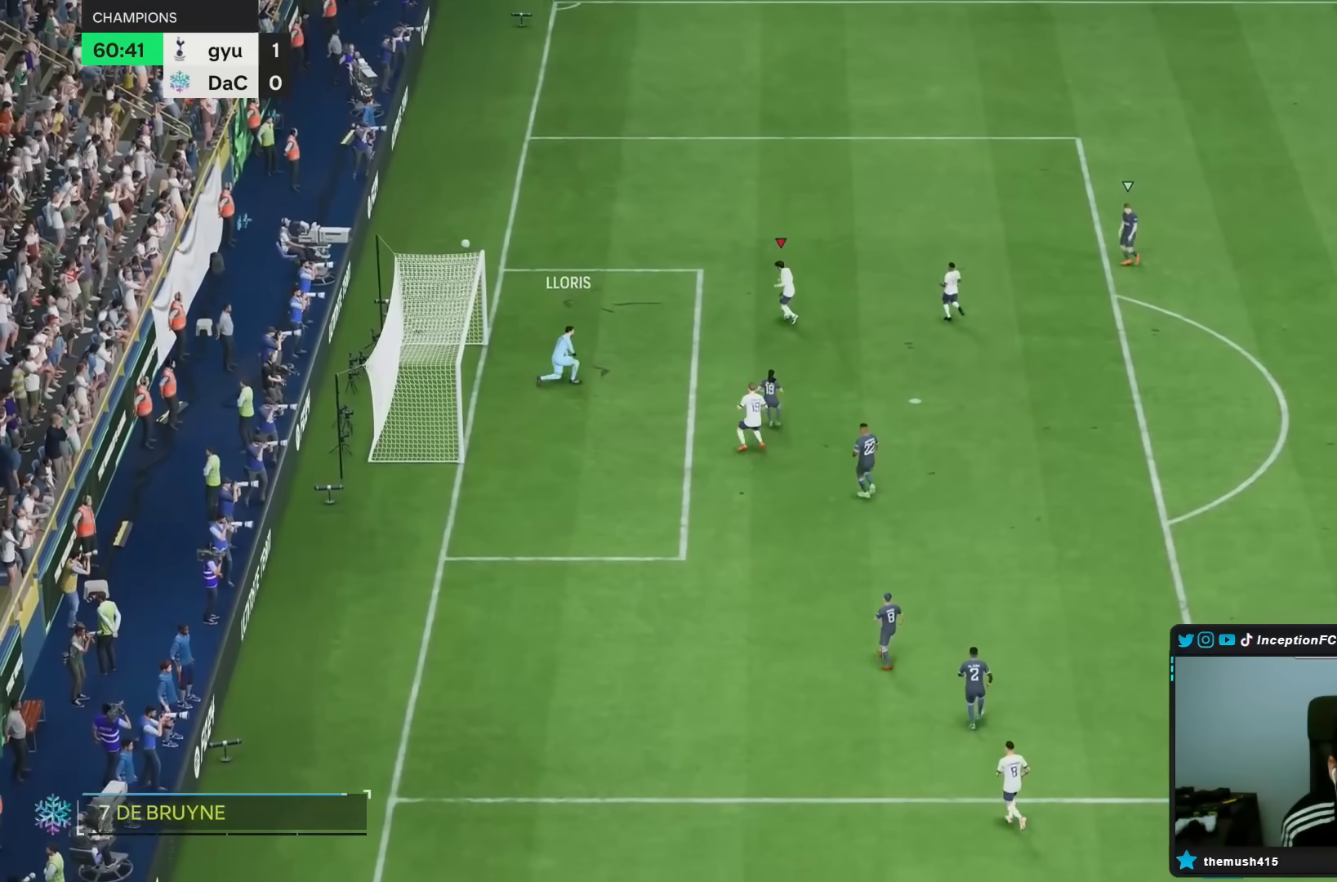
{"buttons": ["CROSS"], "left_stick": "center", "right_stick": "center", "events": [[433, "CROSS", "down"]]}
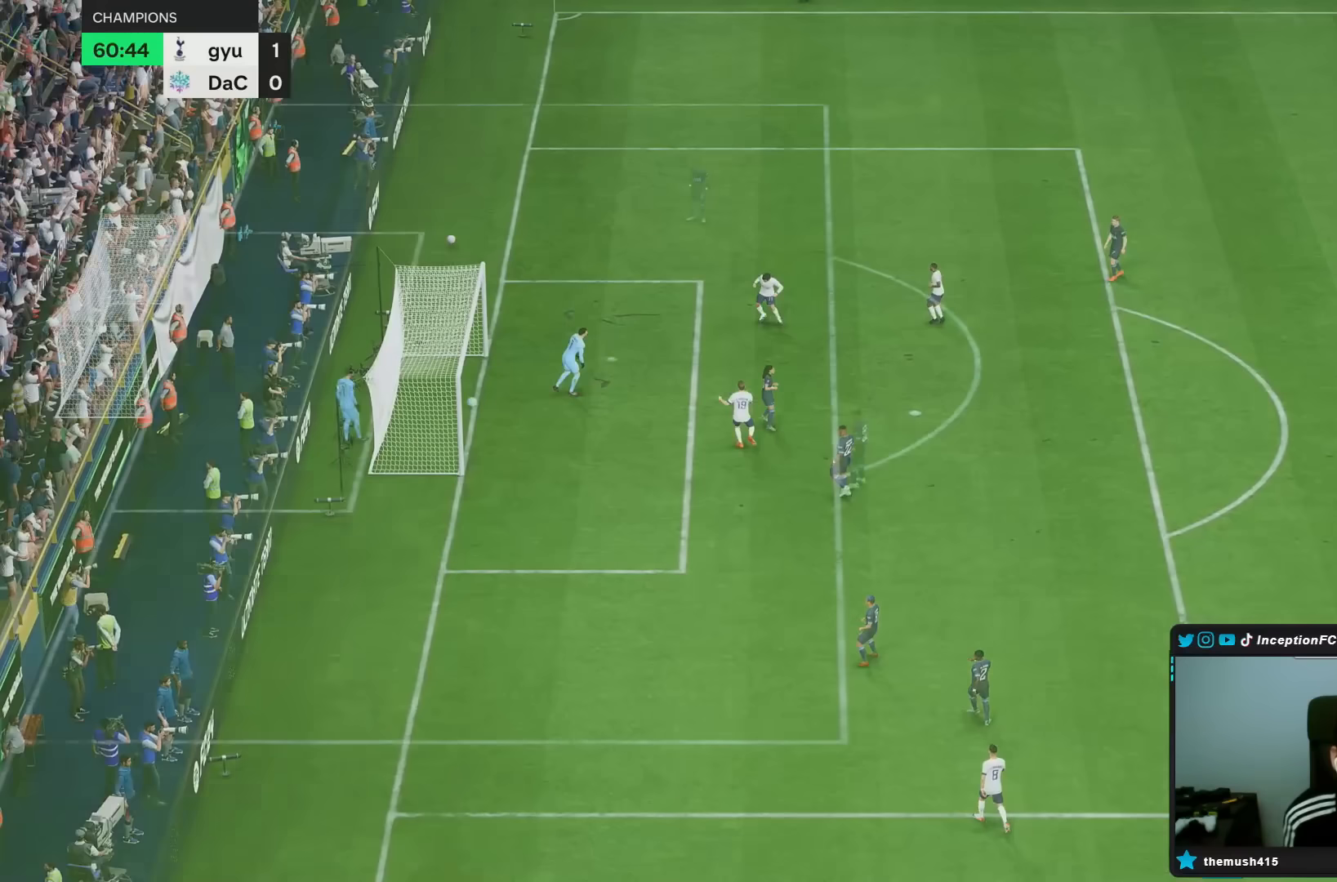
{"buttons": [], "left_stick": "center", "right_stick": "center"}
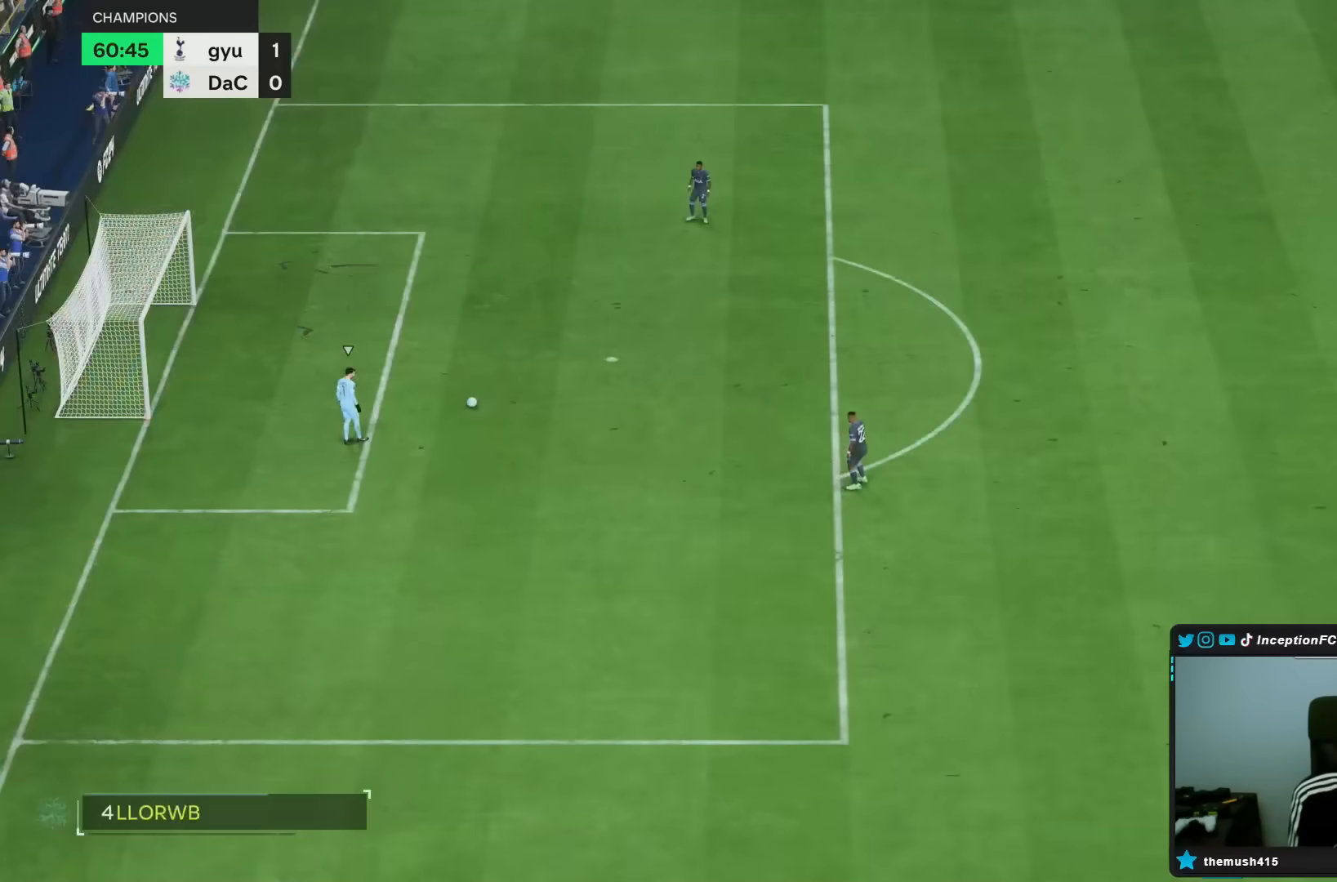
{"buttons": [], "left_stick": "center", "right_stick": "center", "events": [[233, "left_stick", "down-left"], [233, "right_stick", "down-left"], [417, "left_stick", "center"], [417, "right_stick", "center"]]}
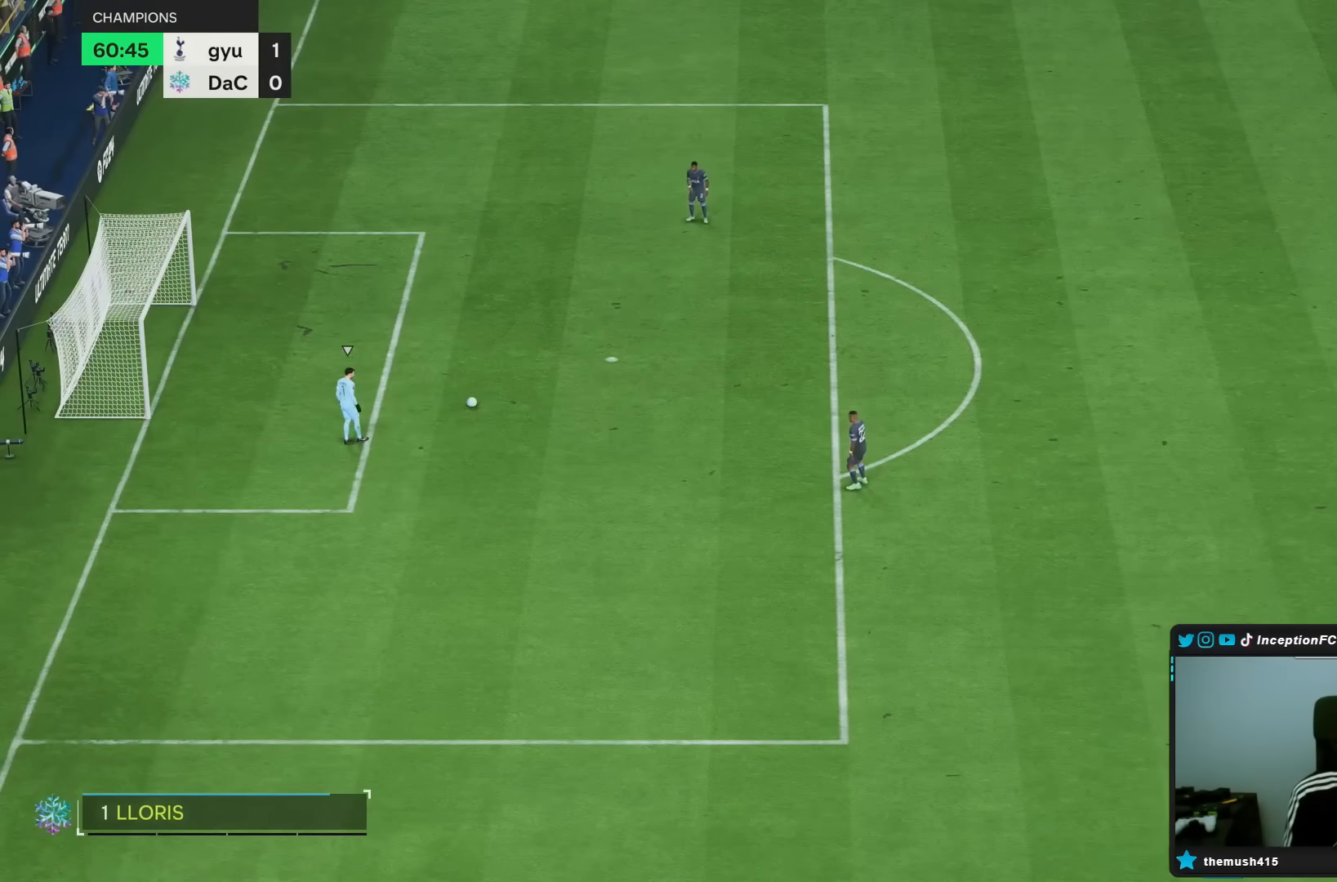
{"buttons": [], "left_stick": "down-left", "right_stick": "center", "events": [[450, "left_stick", "down-left"]]}
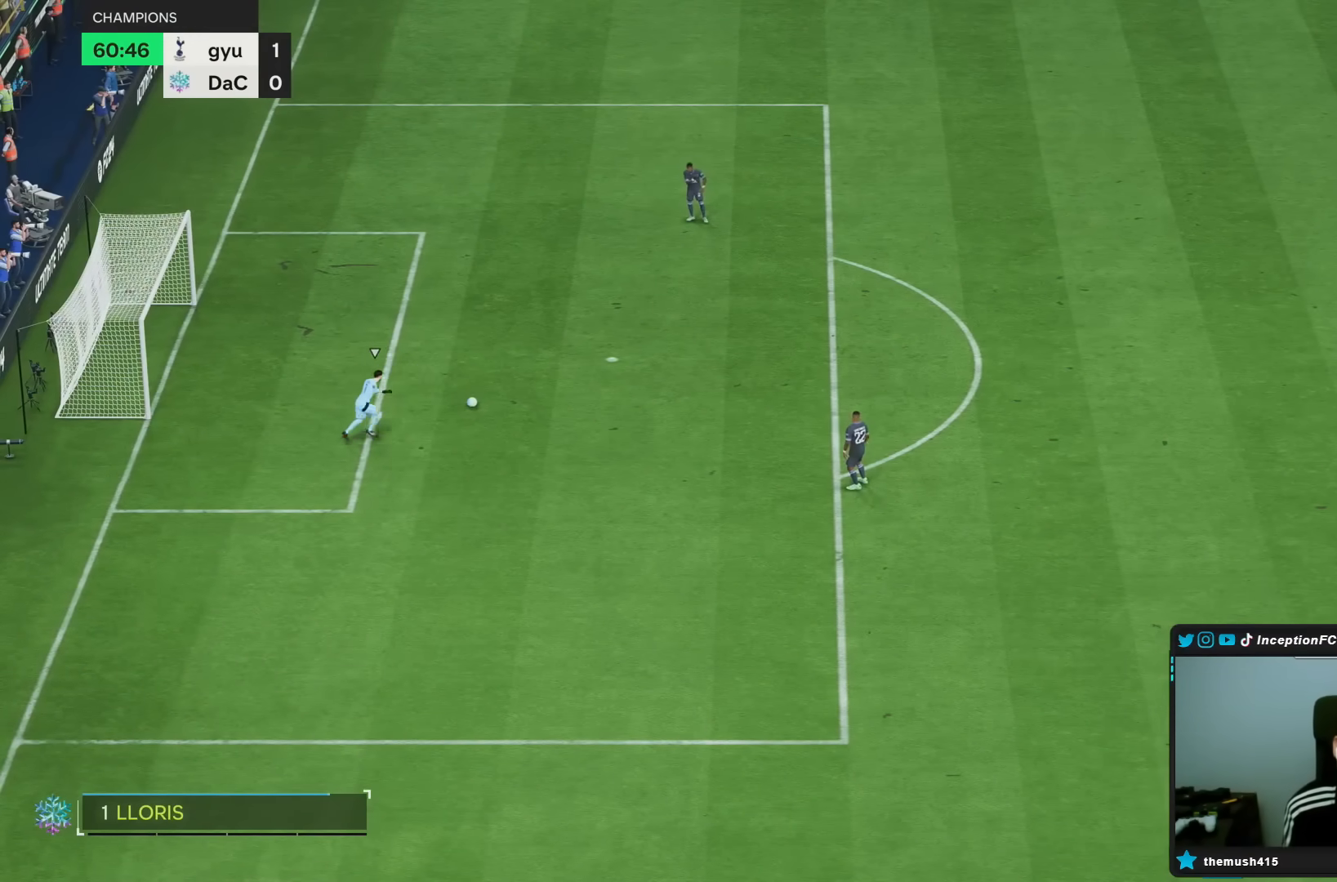
{"buttons": [], "left_stick": "down", "right_stick": "center", "events": [[267, "left_stick", "center"], [267, "right_stick", "left"], [383, "left_stick", "down"], [400, "right_stick", "center"]]}
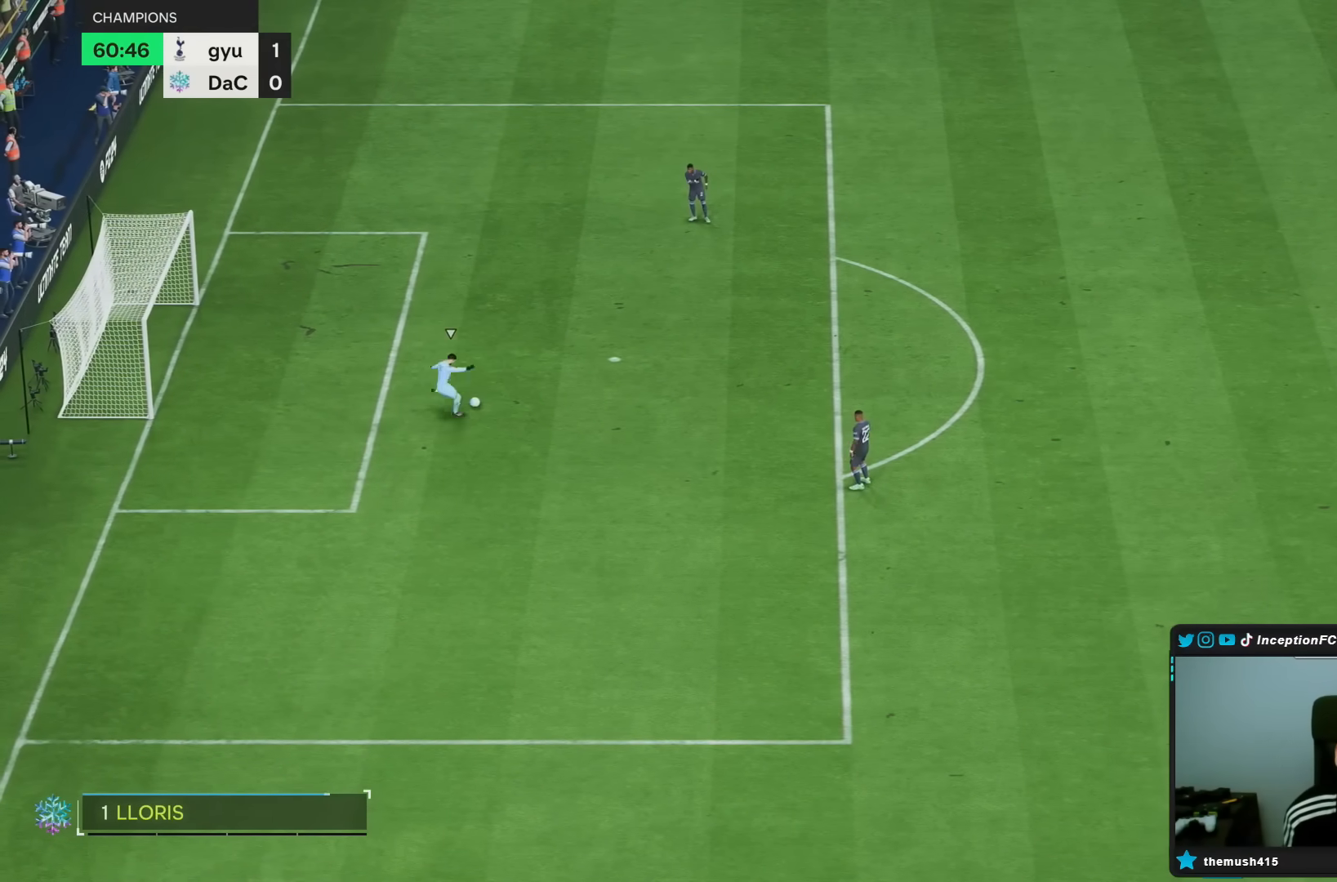
{"buttons": [], "left_stick": "down", "right_stick": "center", "events": [[50, "R2", "down"], [117, "left_stick", "center"], [200, "left_stick", "down"], [250, "R2", "up"]]}
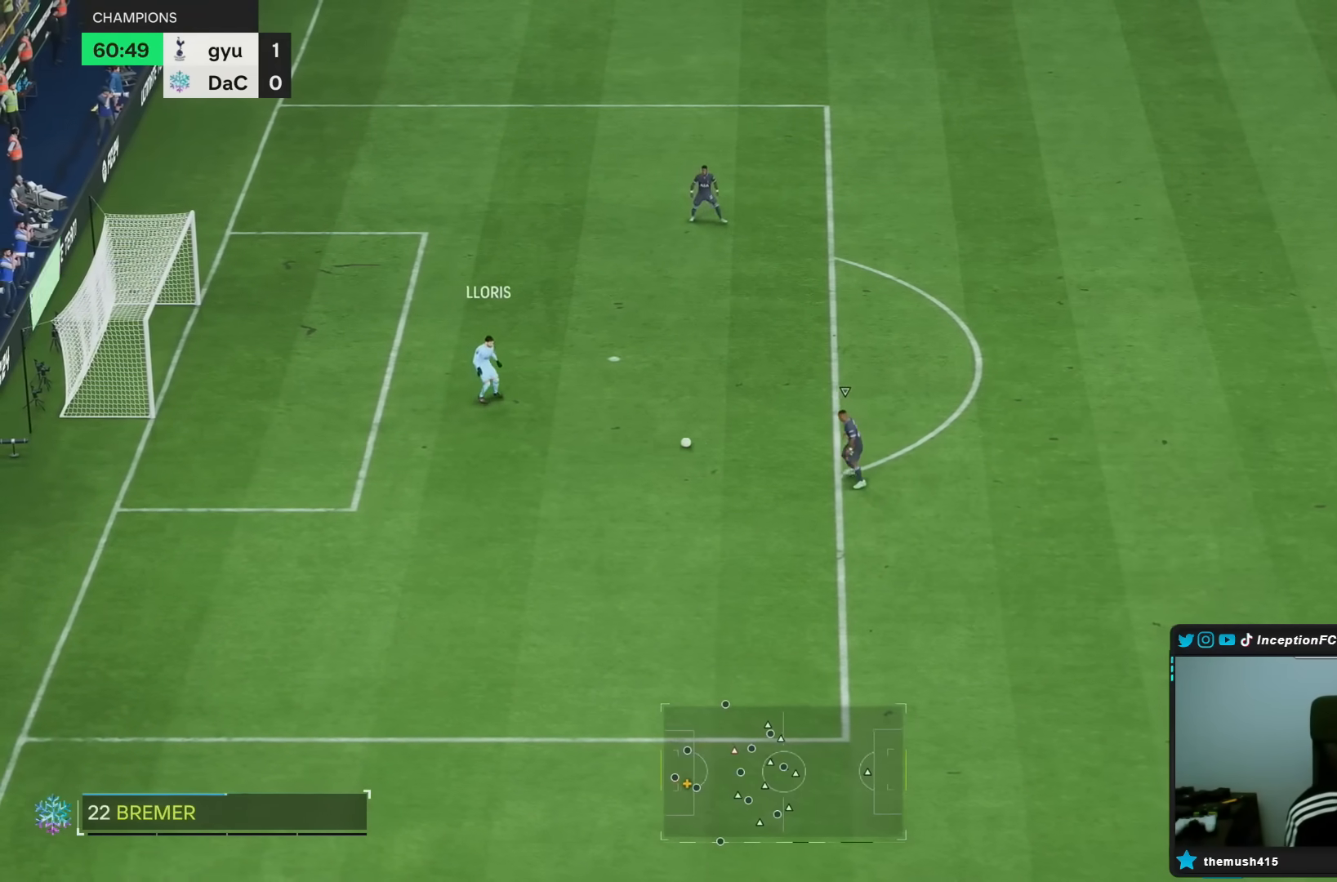
{"buttons": ["R2"], "left_stick": "down-left", "right_stick": "center", "events": [[200, "right_stick", "down"], [333, "right_stick", "center"], [383, "left_stick", "down-left"], [467, "R2", "down"]]}
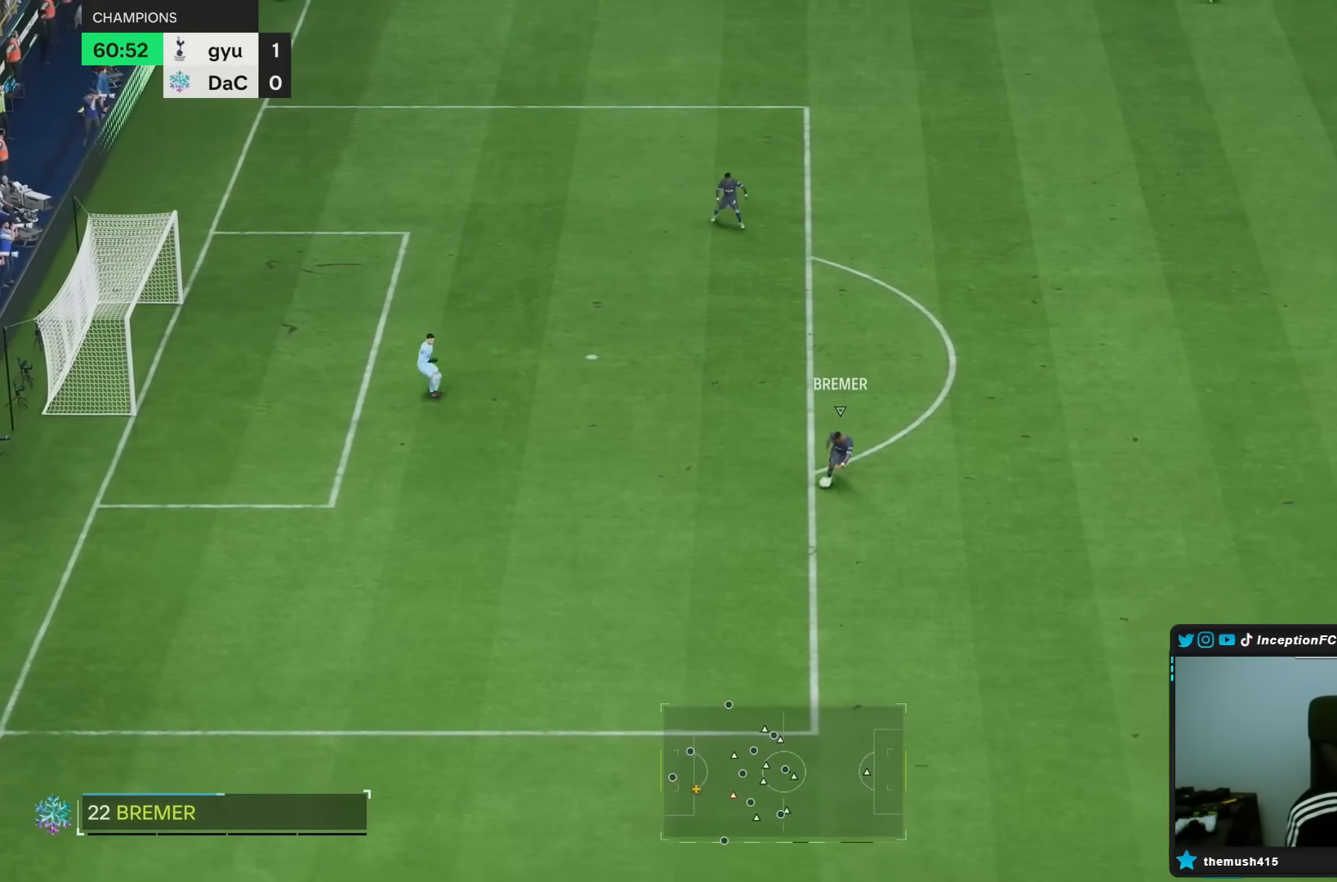
{"buttons": ["L2"], "left_stick": "down", "right_stick": "center", "events": [[217, "R2", "up"], [417, "L2", "down"], [433, "left_stick", "down"]]}
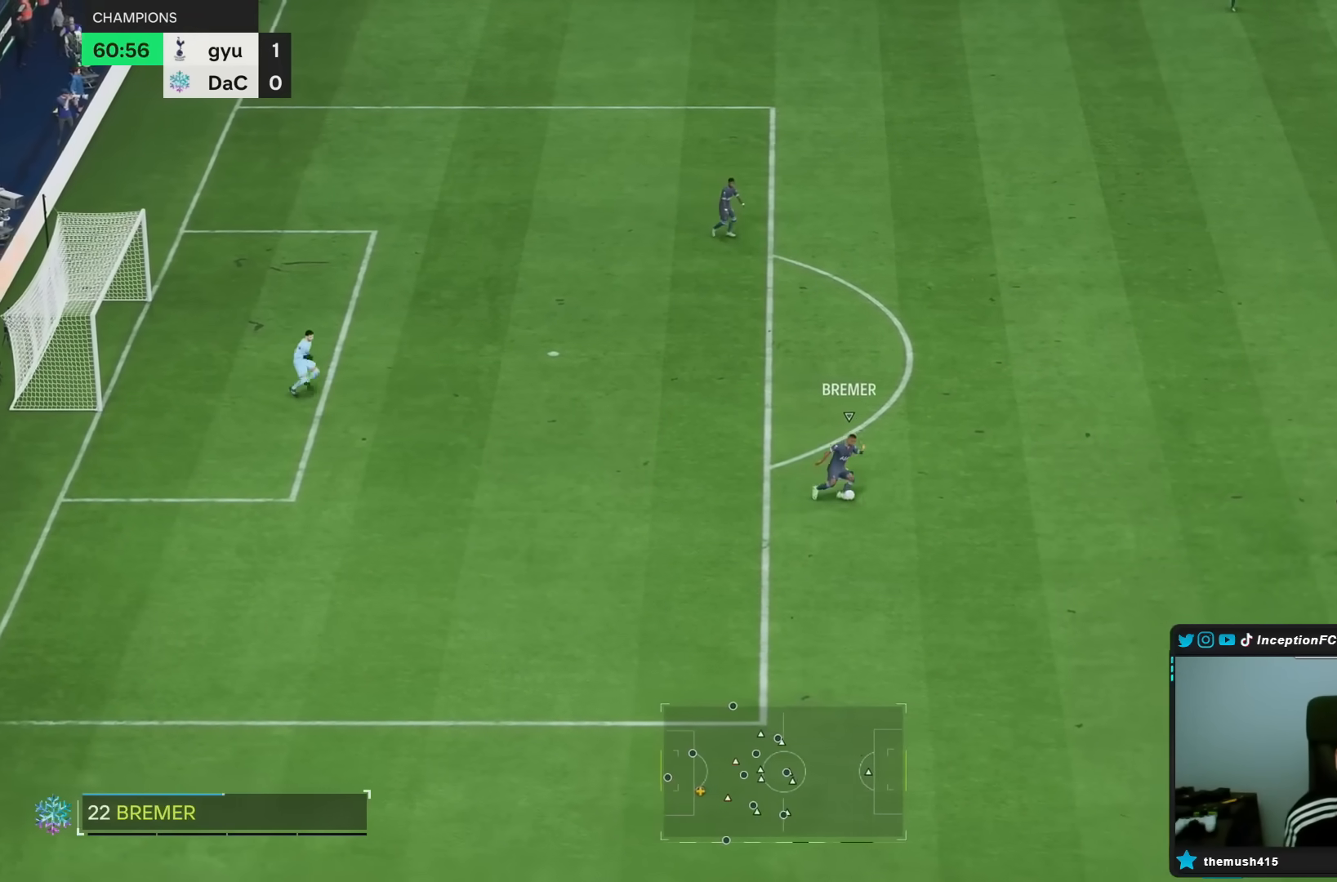
{"buttons": ["L2"], "left_stick": "down-right", "right_stick": "center", "events": [[217, "L2", "up"], [333, "right_stick", "down"], [350, "left_stick", "down-right"], [467, "right_stick", "center"], [500, "L2", "down"]]}
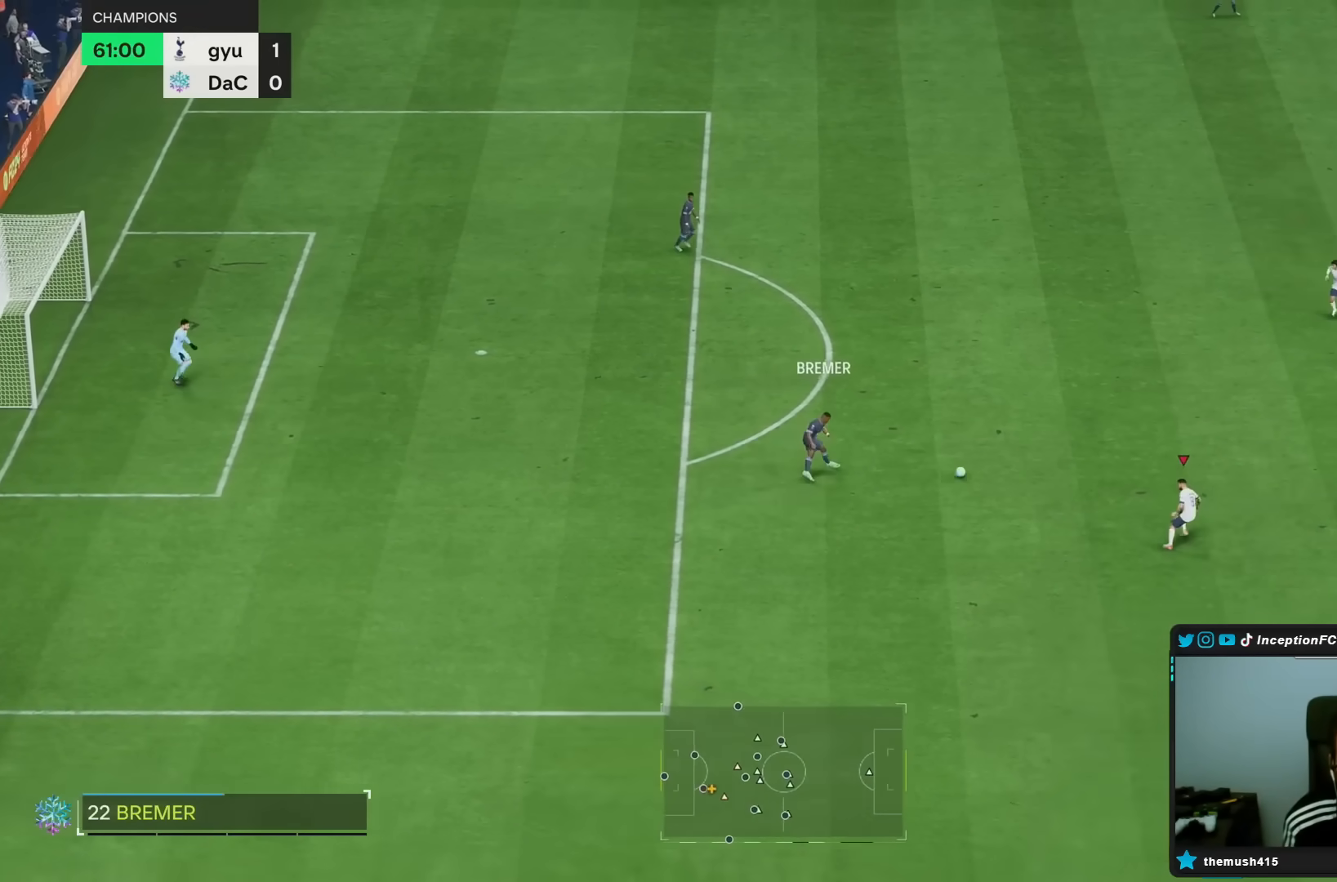
{"buttons": ["R2"], "left_stick": "down-right", "right_stick": "center", "events": [[233, "L2", "up"], [383, "R2", "down"]]}
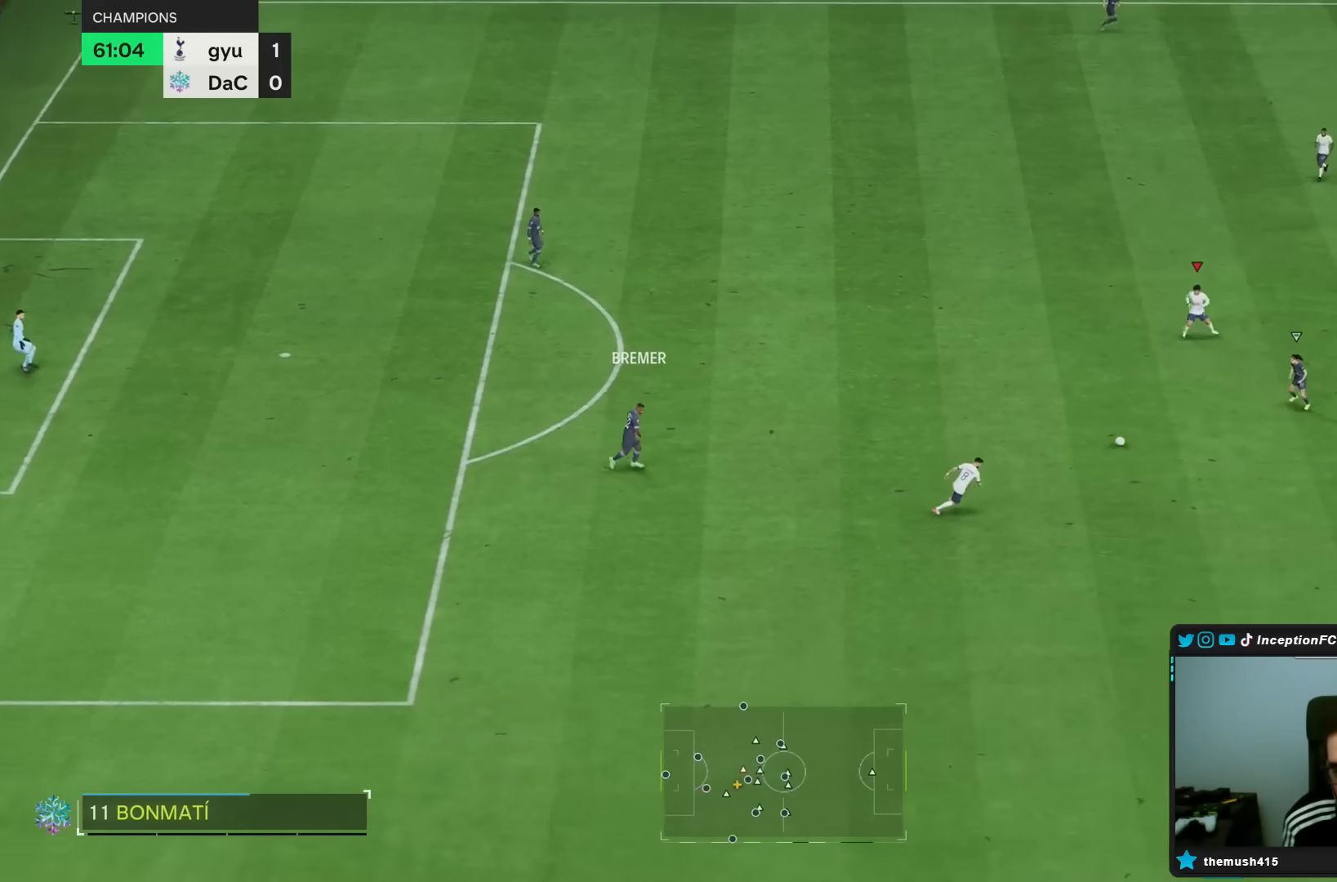
{"buttons": [], "left_stick": "down", "right_stick": "center", "events": [[400, "L1", "down"], [417, "R2", "up"], [450, "L1", "up"], [500, "left_stick", "down"]]}
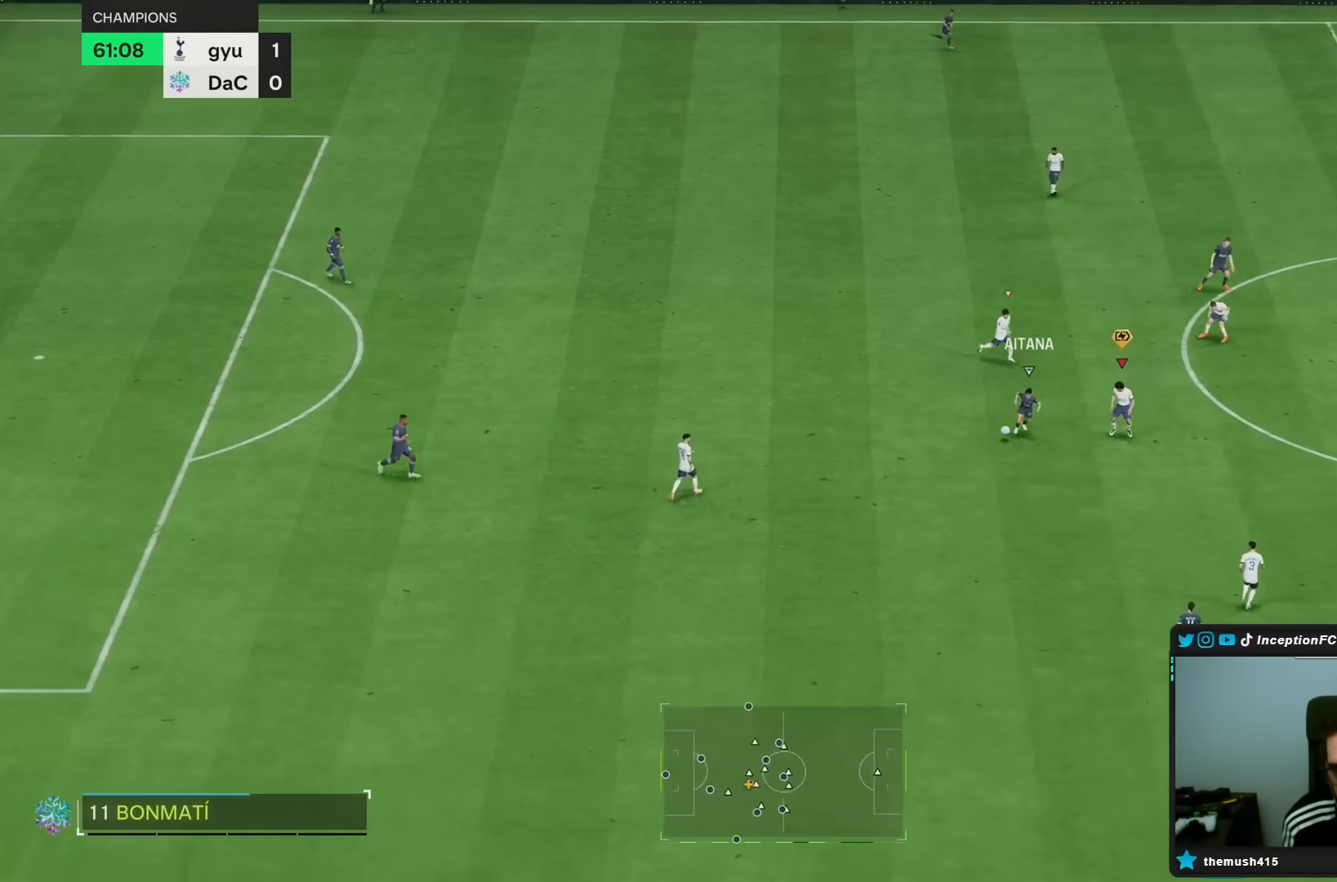
{"buttons": ["L2"], "left_stick": "down", "right_stick": "center", "events": [[100, "L2", "down"], [233, "R2", "down"], [300, "right_stick", "down"], [350, "R2", "up"], [367, "L2", "up"], [417, "right_stick", "center"], [500, "L2", "down"]]}
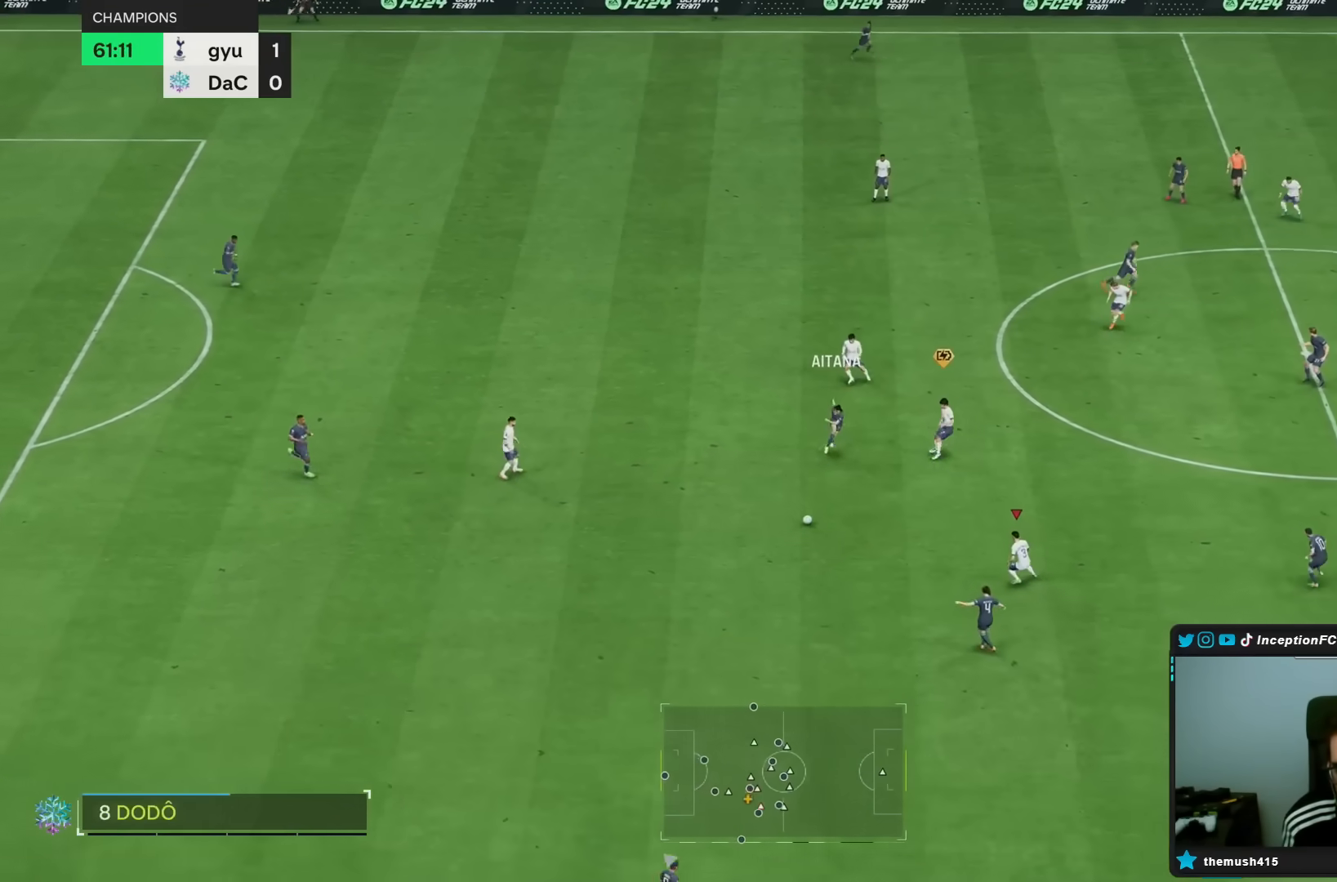
{"buttons": ["R2"], "left_stick": "down", "right_stick": "center", "events": [[133, "L2", "up"], [200, "R2", "down"]]}
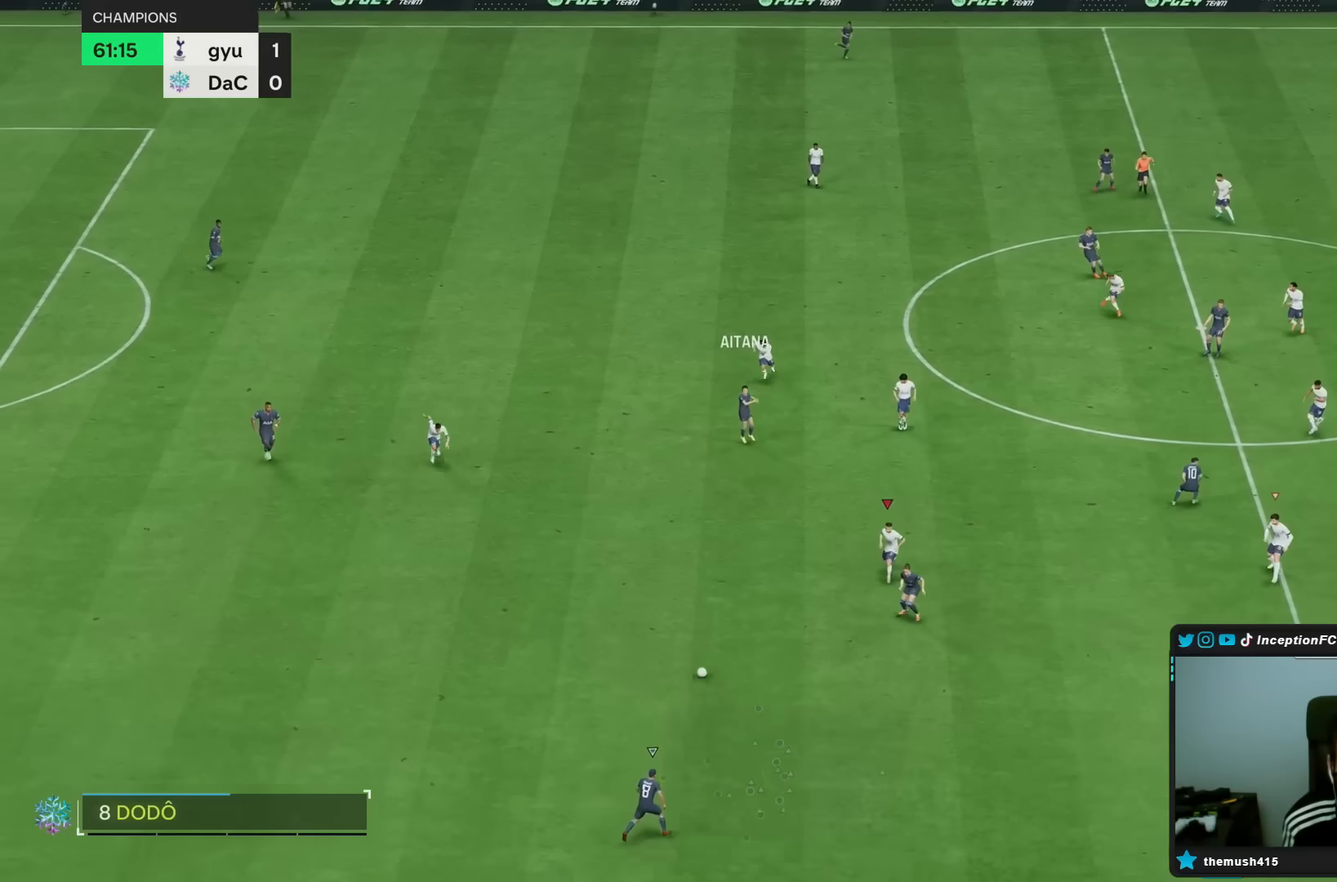
{"buttons": ["R2"], "left_stick": "down", "right_stick": "center", "events": []}
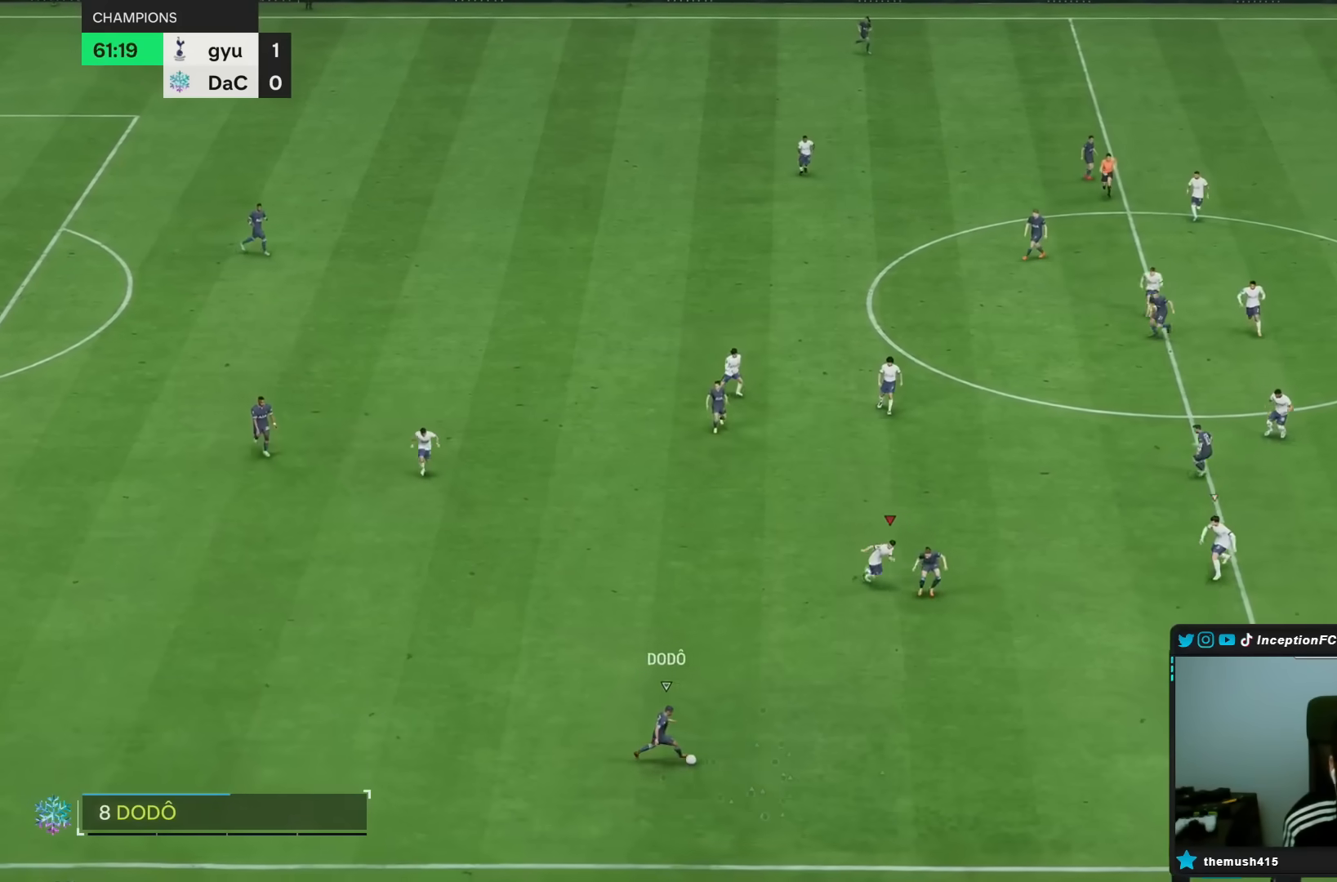
{"buttons": ["R2"], "left_stick": "down-right", "right_stick": "center", "events": [[67, "left_stick", "down-right"]]}
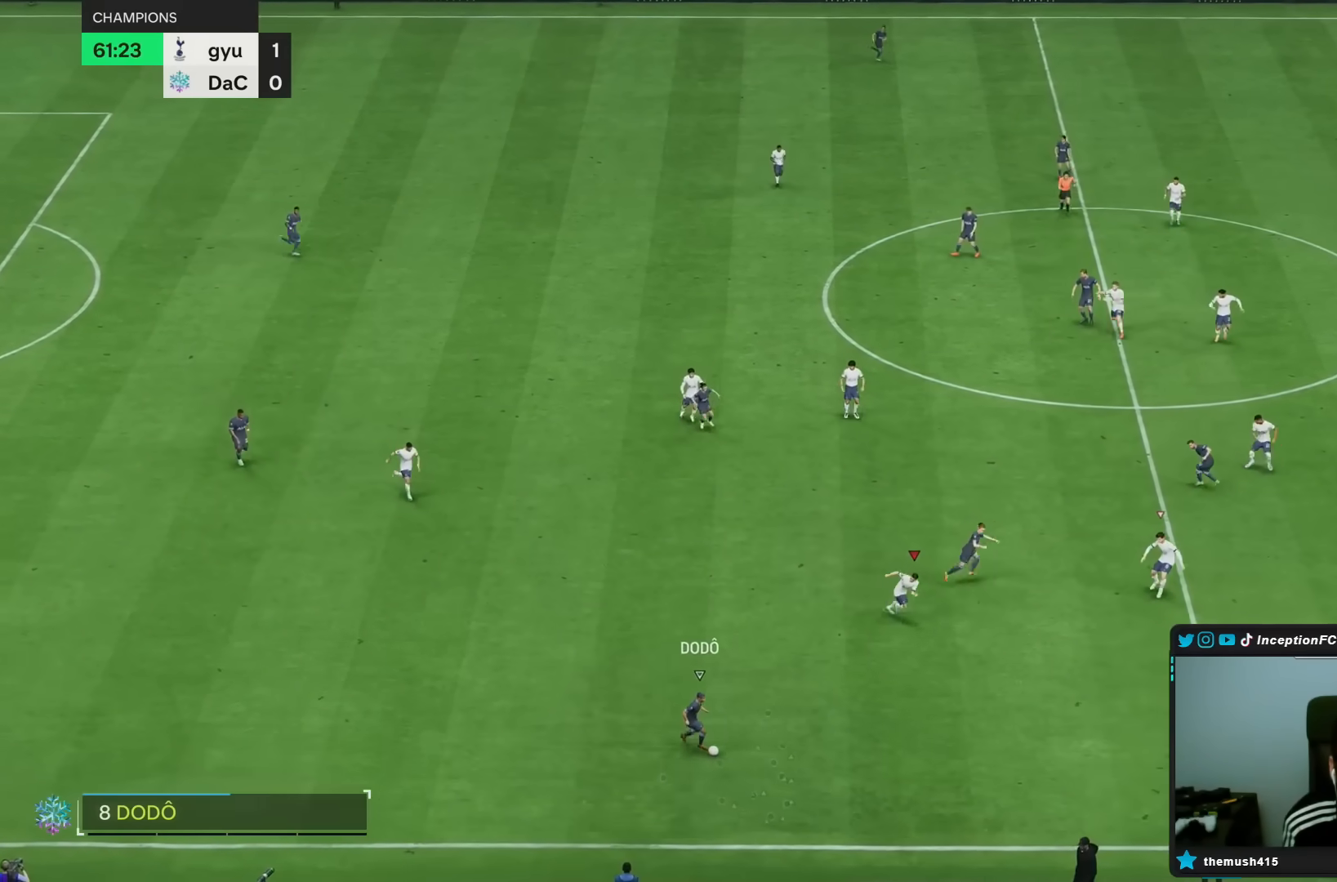
{"buttons": ["R2"], "left_stick": "down-right", "right_stick": "center", "events": [[133, "R2", "up"], [150, "right_stick", "down"], [167, "L2", "down"], [300, "right_stick", "center"], [433, "L2", "up"], [500, "R2", "down"]]}
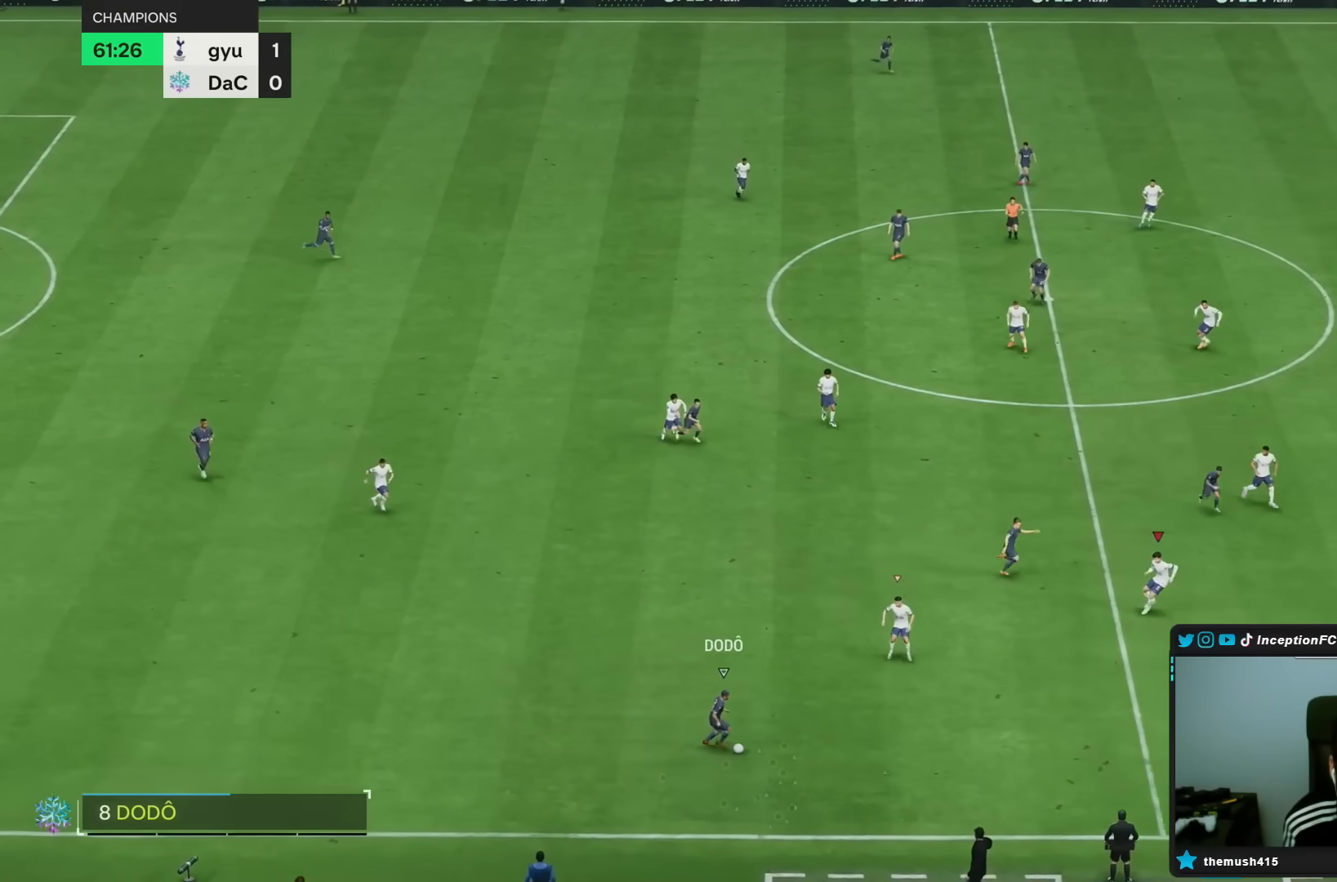
{"buttons": [], "left_stick": "up", "right_stick": "center", "events": [[83, "R2", "up"], [83, "left_stick", "up"]]}
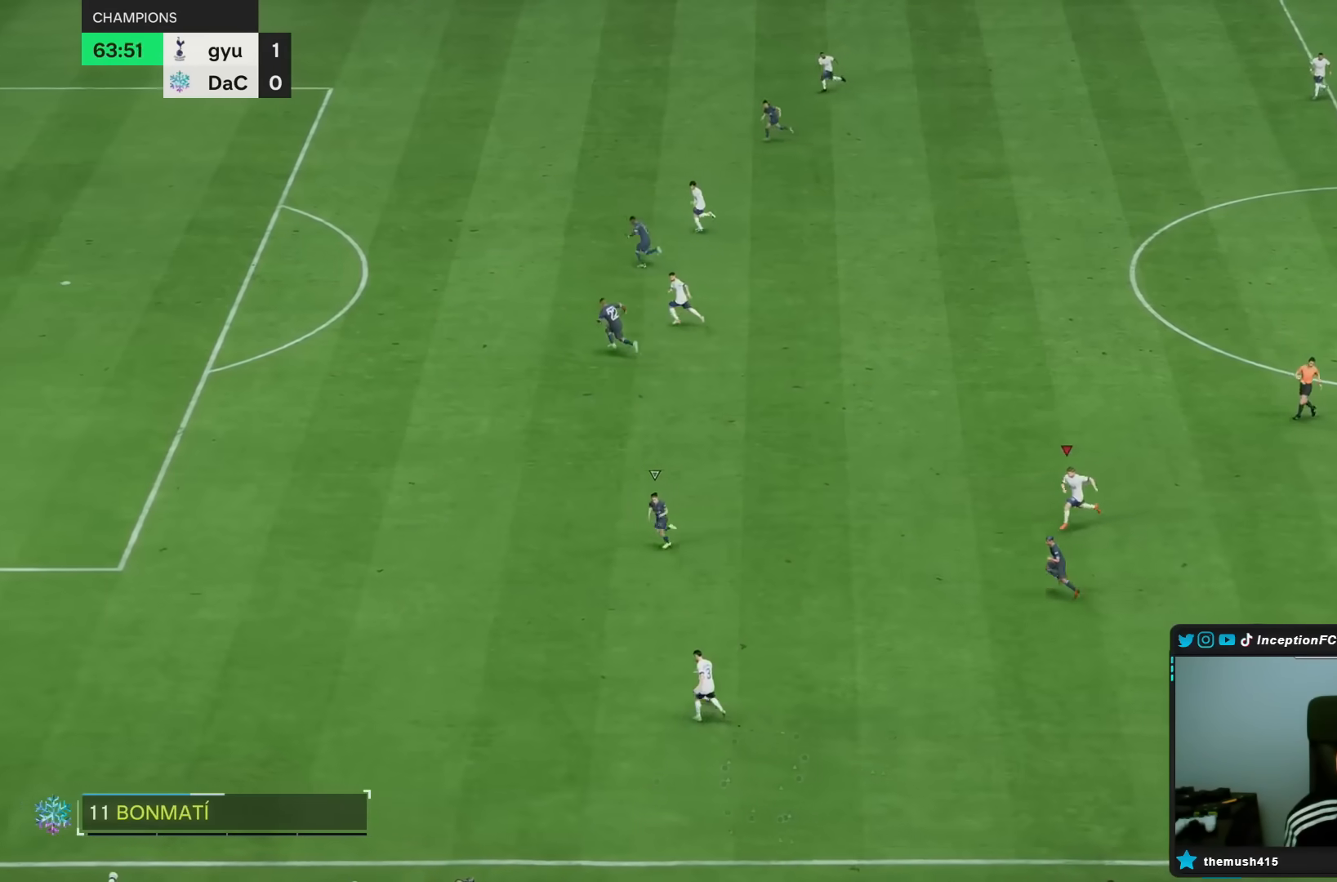
{"buttons": ["R2"], "left_stick": "left", "right_stick": "center", "events": [[83, "left_stick", "center"], [200, "R2", "down"], [233, "left_stick", "left"]]}
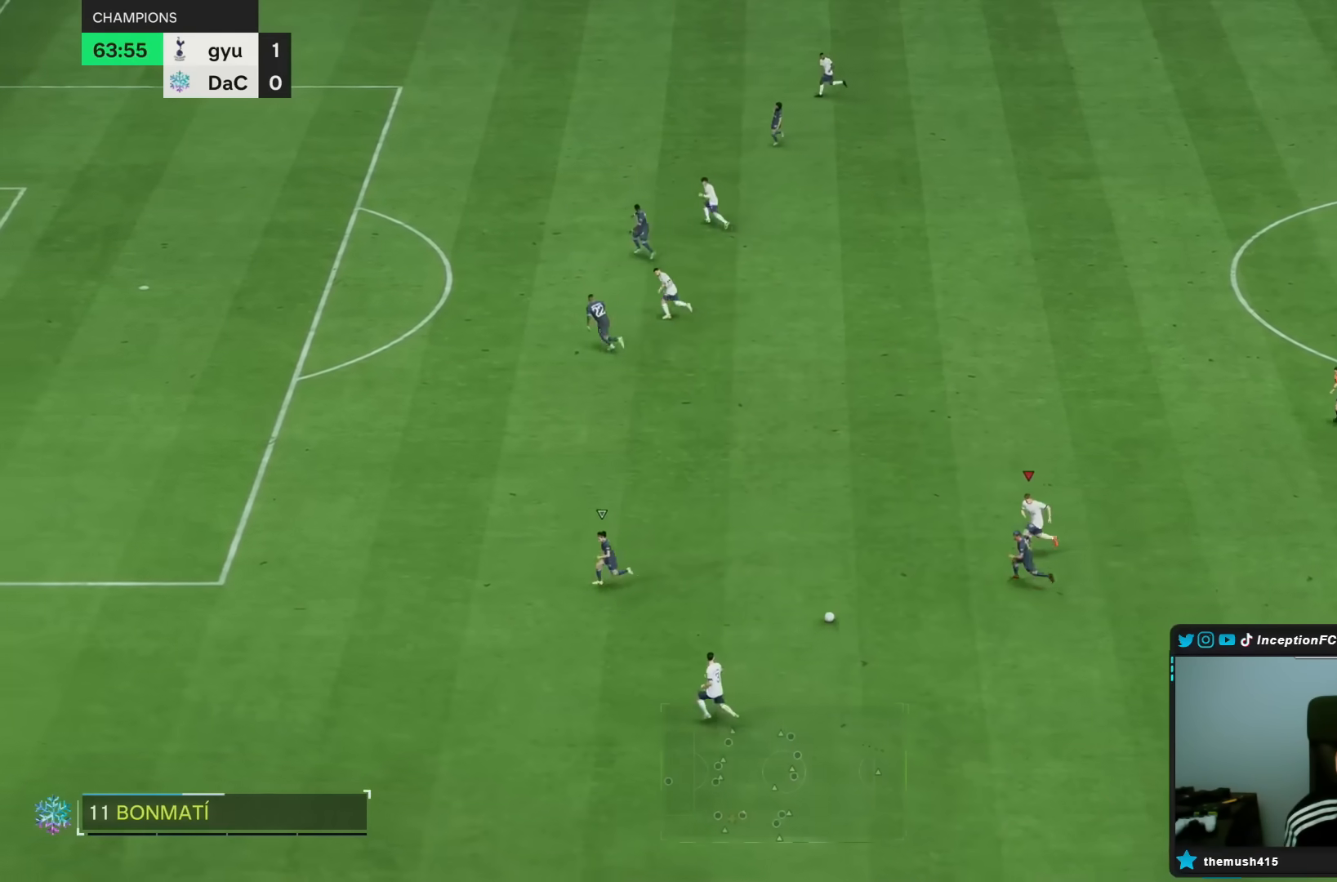
{"buttons": [], "left_stick": "left", "right_stick": "center", "events": [[117, "R2", "up"]]}
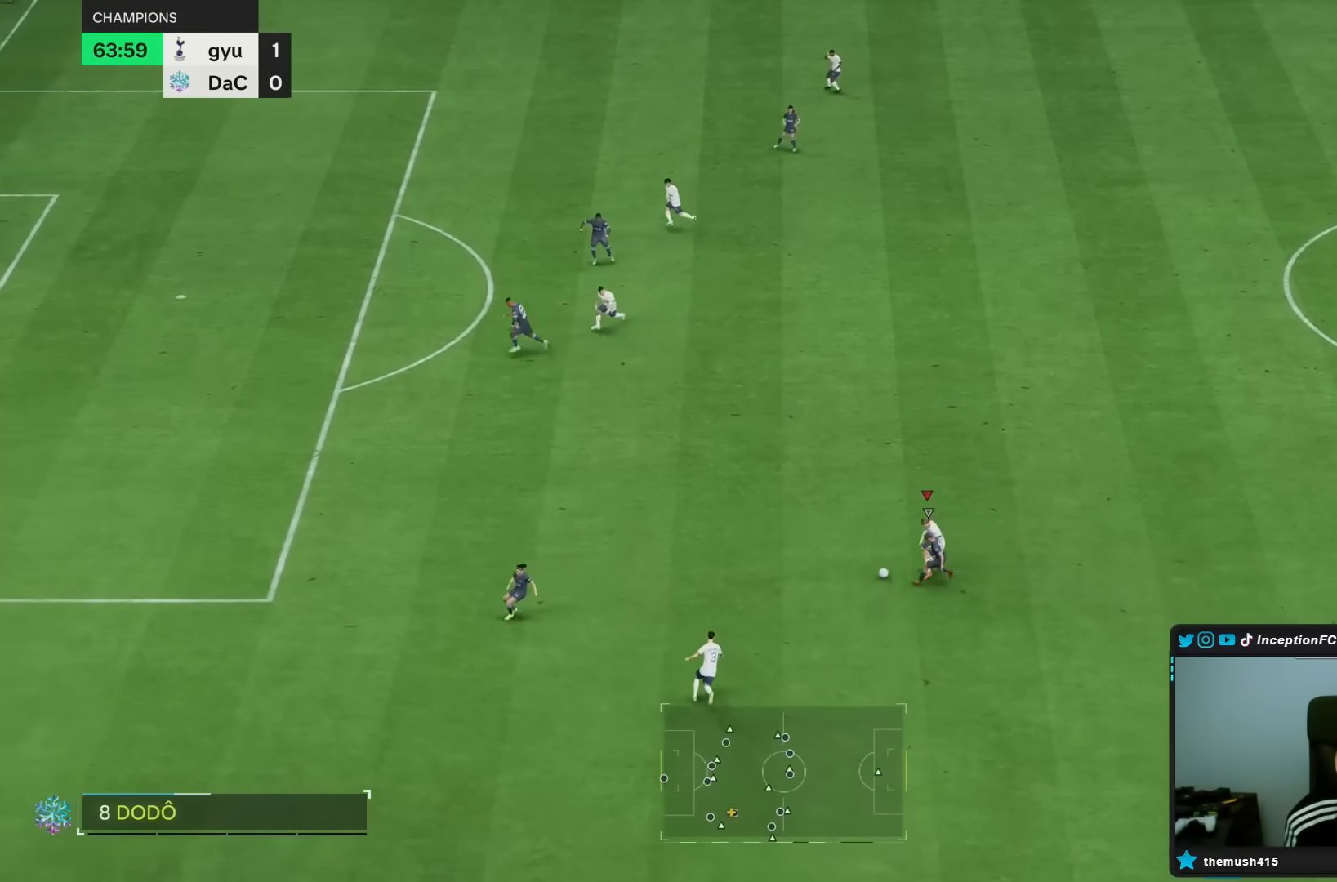
{"buttons": ["L2"], "left_stick": "left", "right_stick": "center", "events": [[183, "L2", "down"]]}
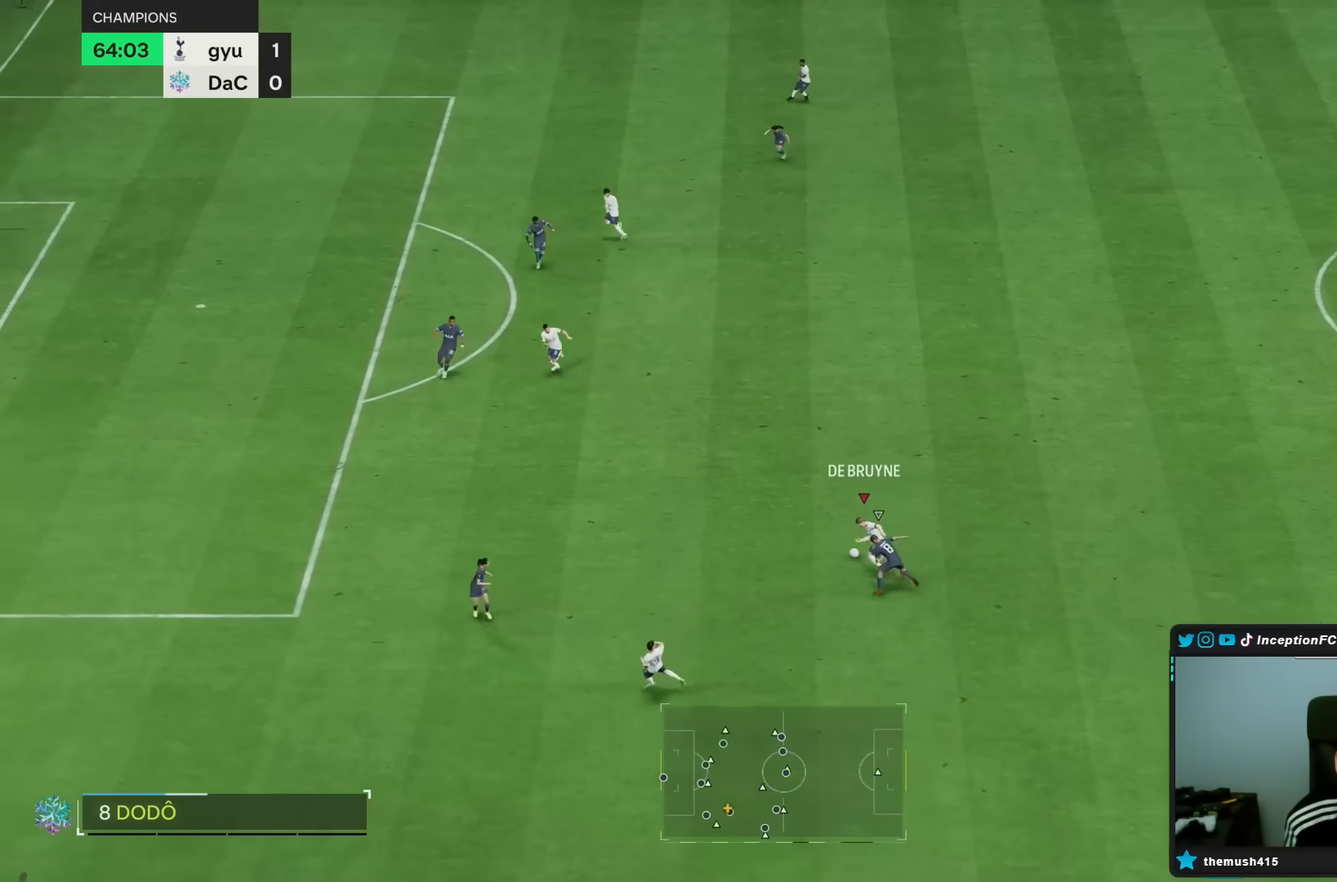
{"buttons": [], "left_stick": "left", "right_stick": "center", "events": [[183, "L2", "up"]]}
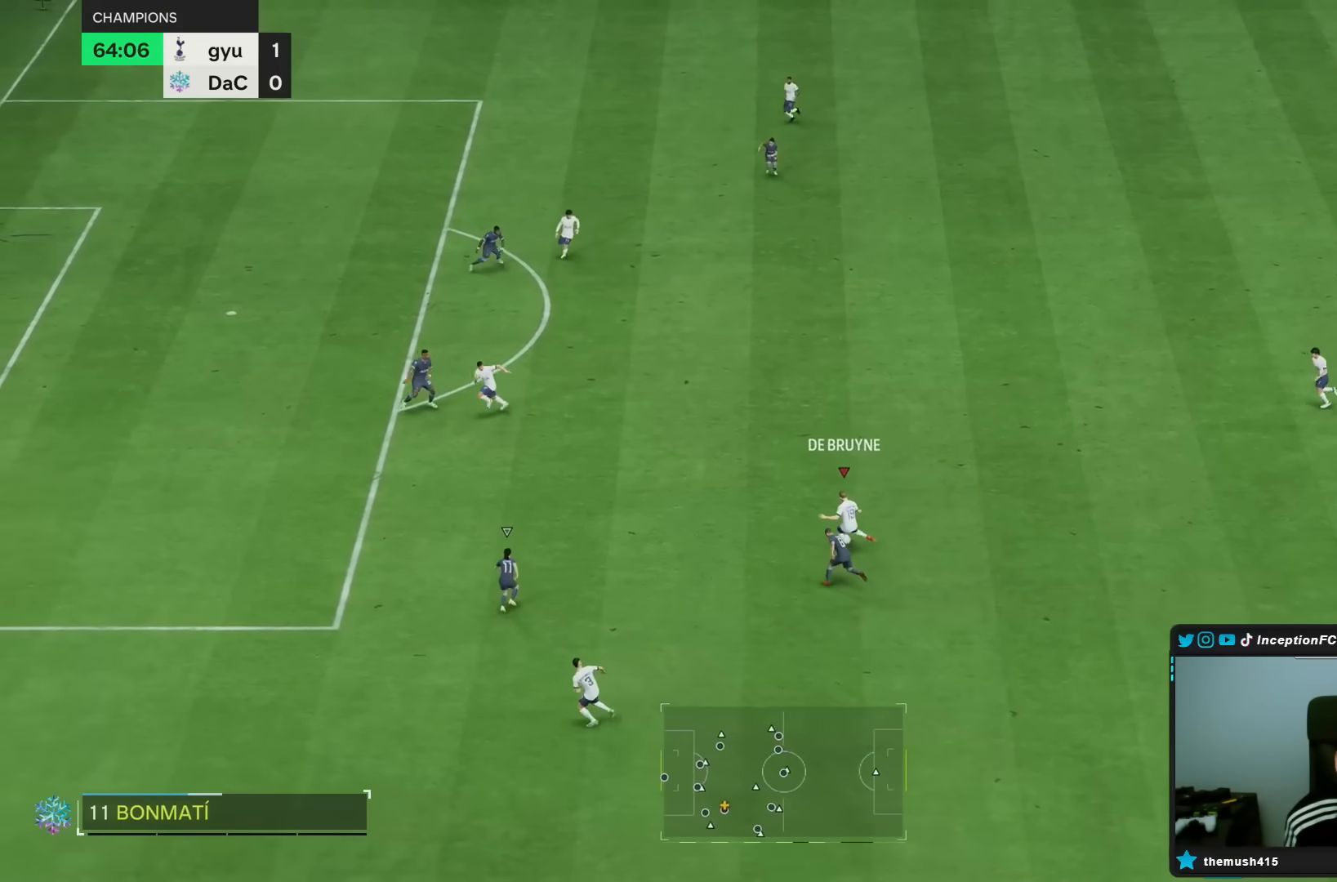
{"buttons": ["R2"], "left_stick": "down-left", "right_stick": "center", "events": [[167, "left_stick", "center"], [183, "R2", "down"], [333, "left_stick", "down-left"]]}
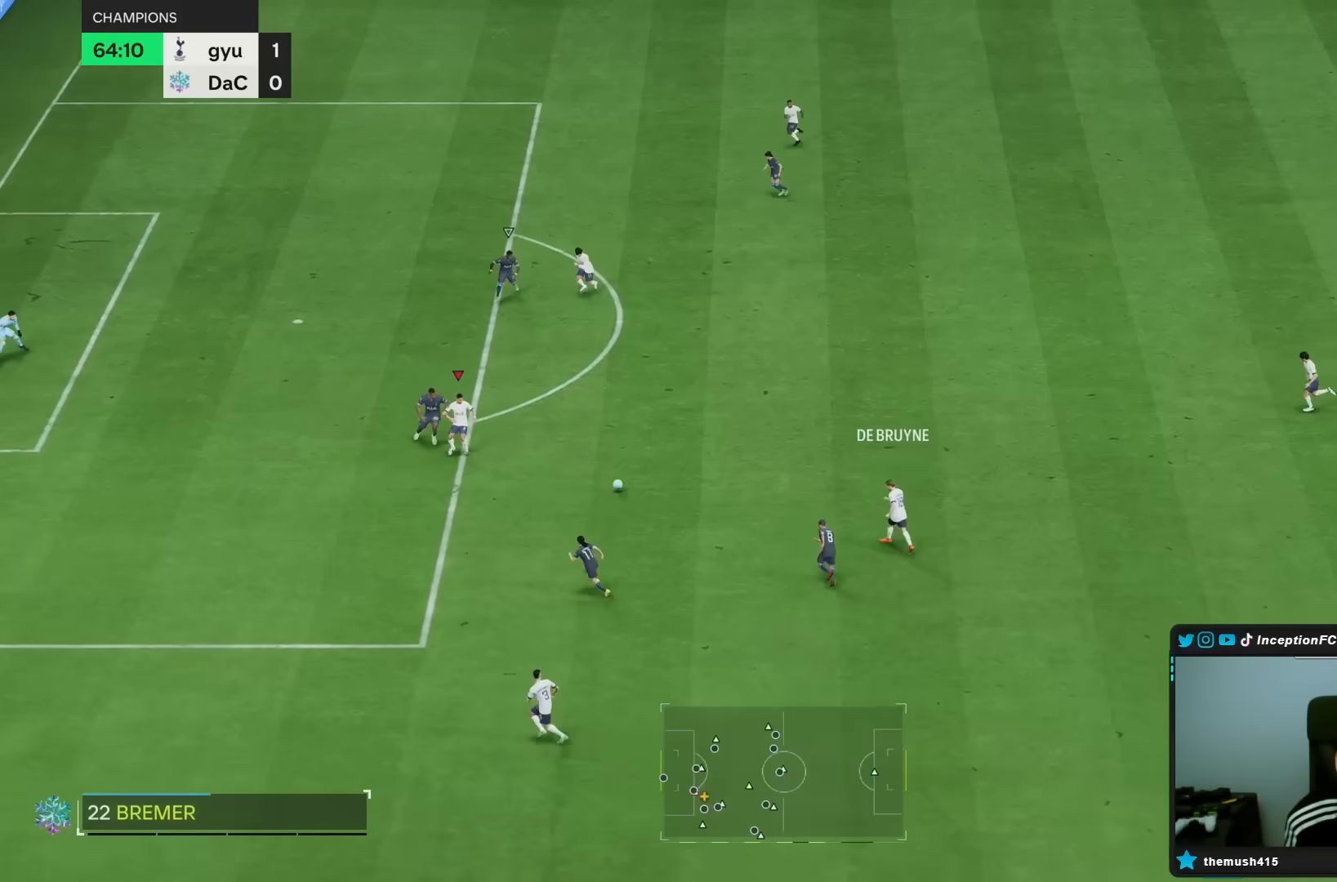
{"buttons": ["L2"], "left_stick": "down", "right_stick": "center", "events": [[150, "R2", "up"], [200, "left_stick", "down"], [367, "L2", "down"]]}
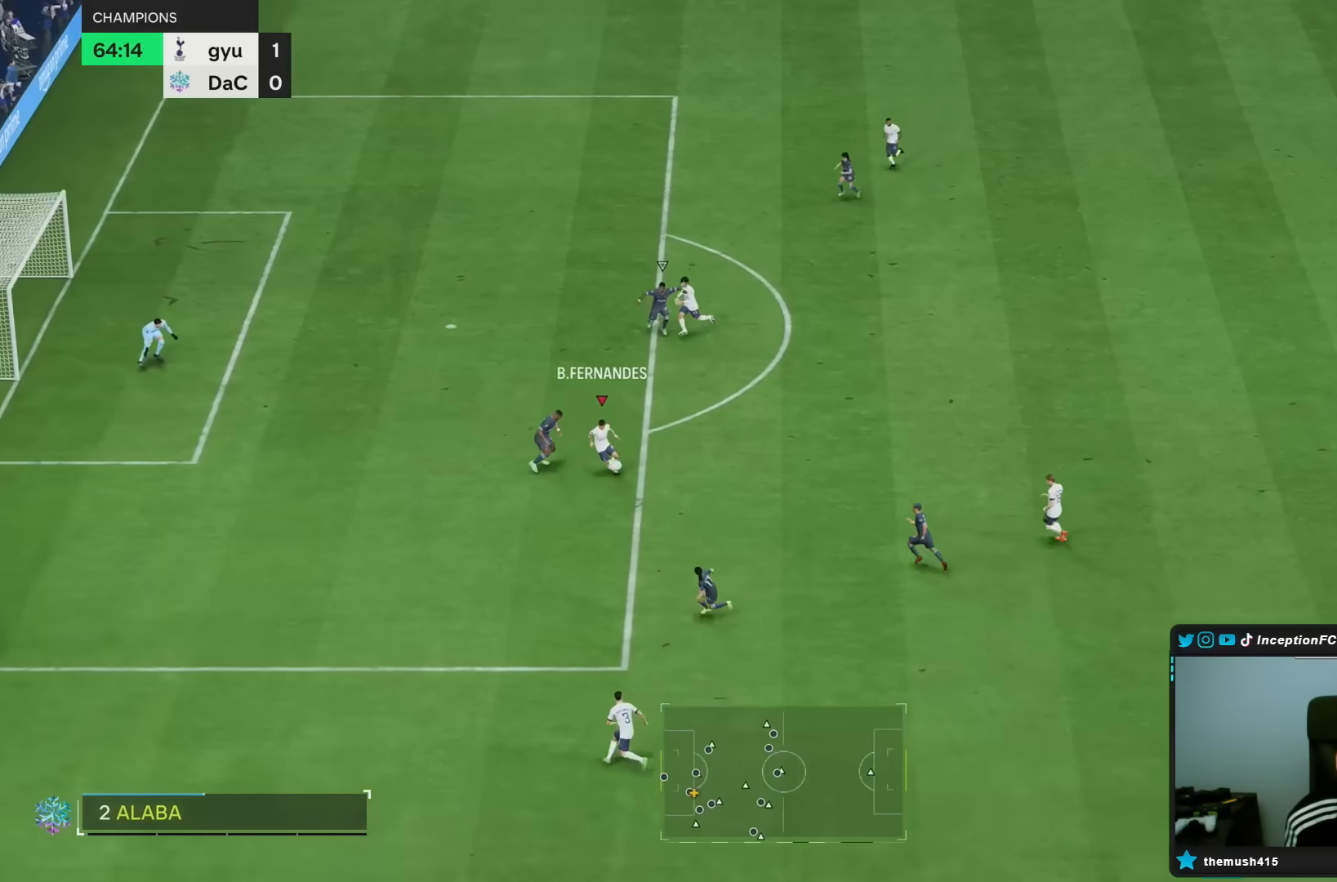
{"buttons": [], "left_stick": "down-right", "right_stick": "center", "events": [[433, "L2", "up"], [483, "left_stick", "down-right"]]}
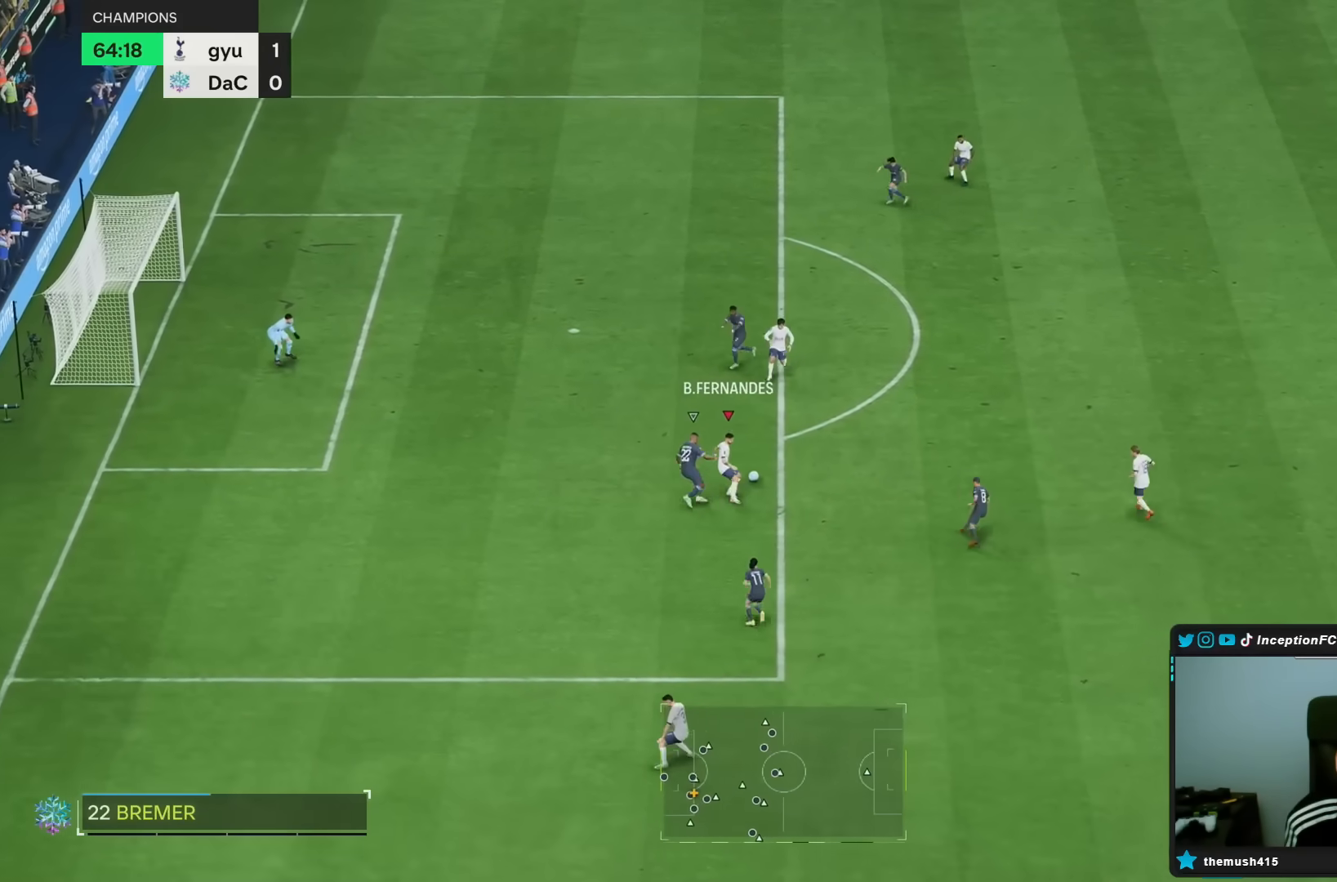
{"buttons": [], "left_stick": "down", "right_stick": "center", "events": [[500, "left_stick", "down"]]}
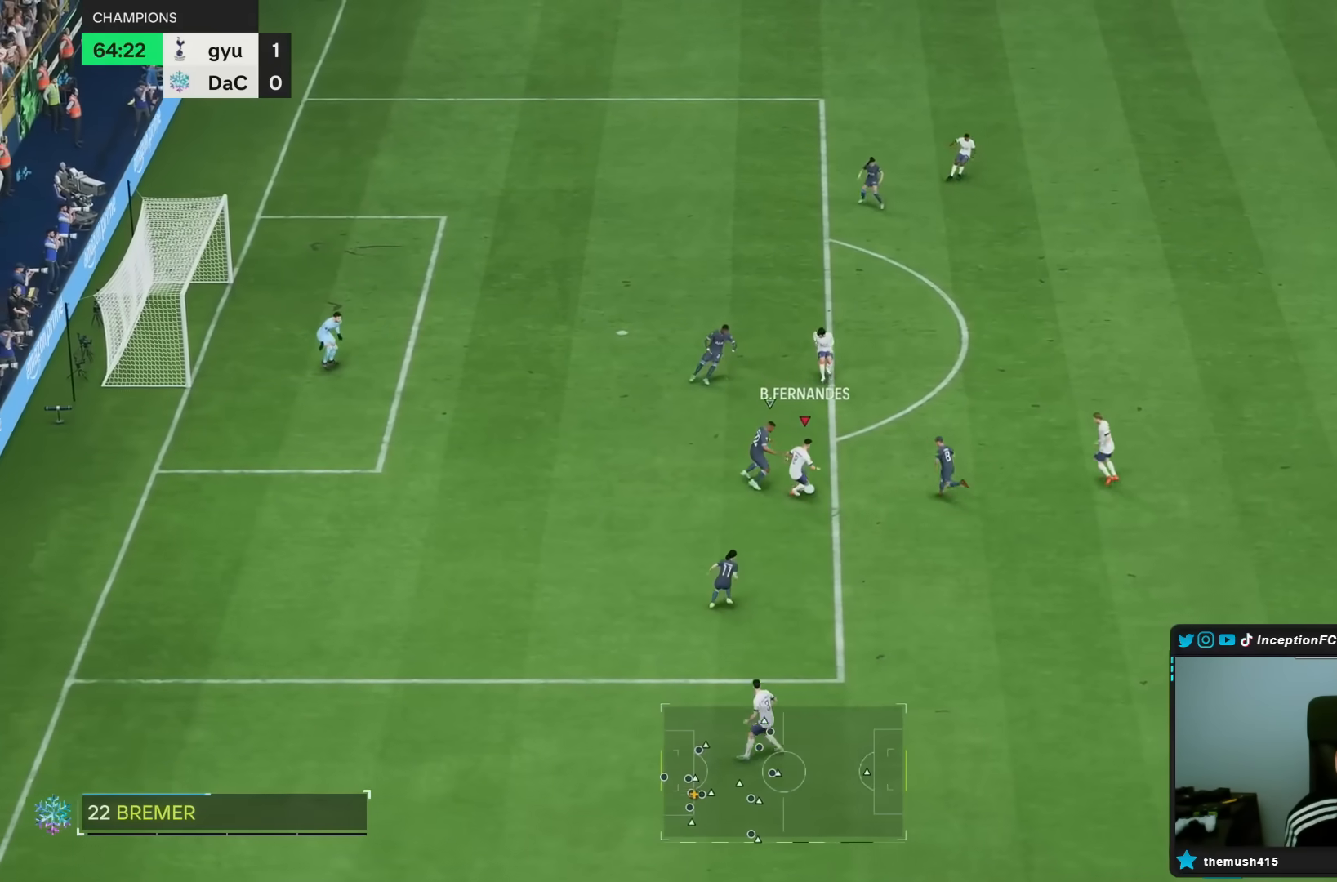
{"buttons": [], "left_stick": "center", "right_stick": "center", "events": [[350, "left_stick", "center"]]}
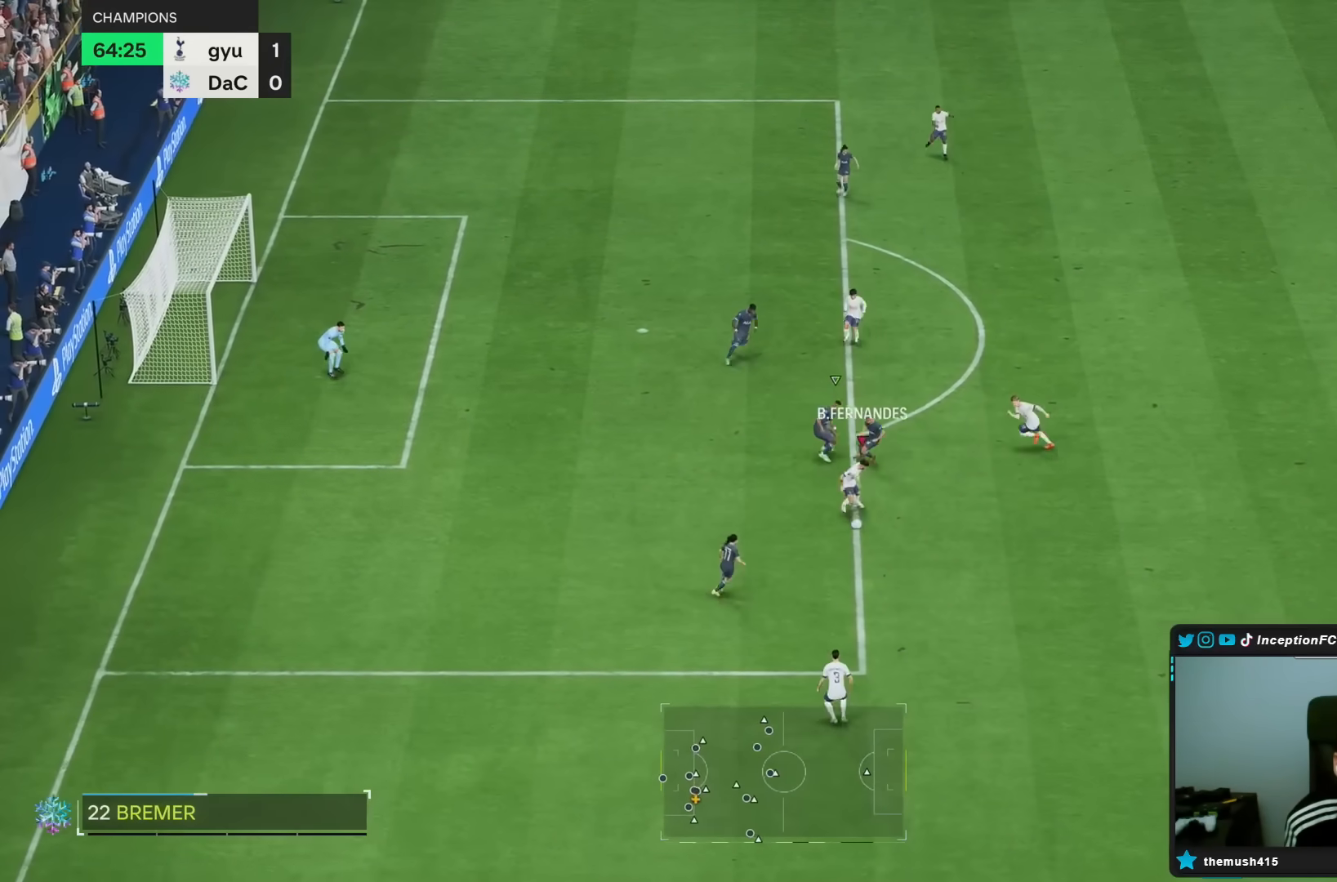
{"buttons": [], "left_stick": "right", "right_stick": "center", "events": [[83, "left_stick", "right"]]}